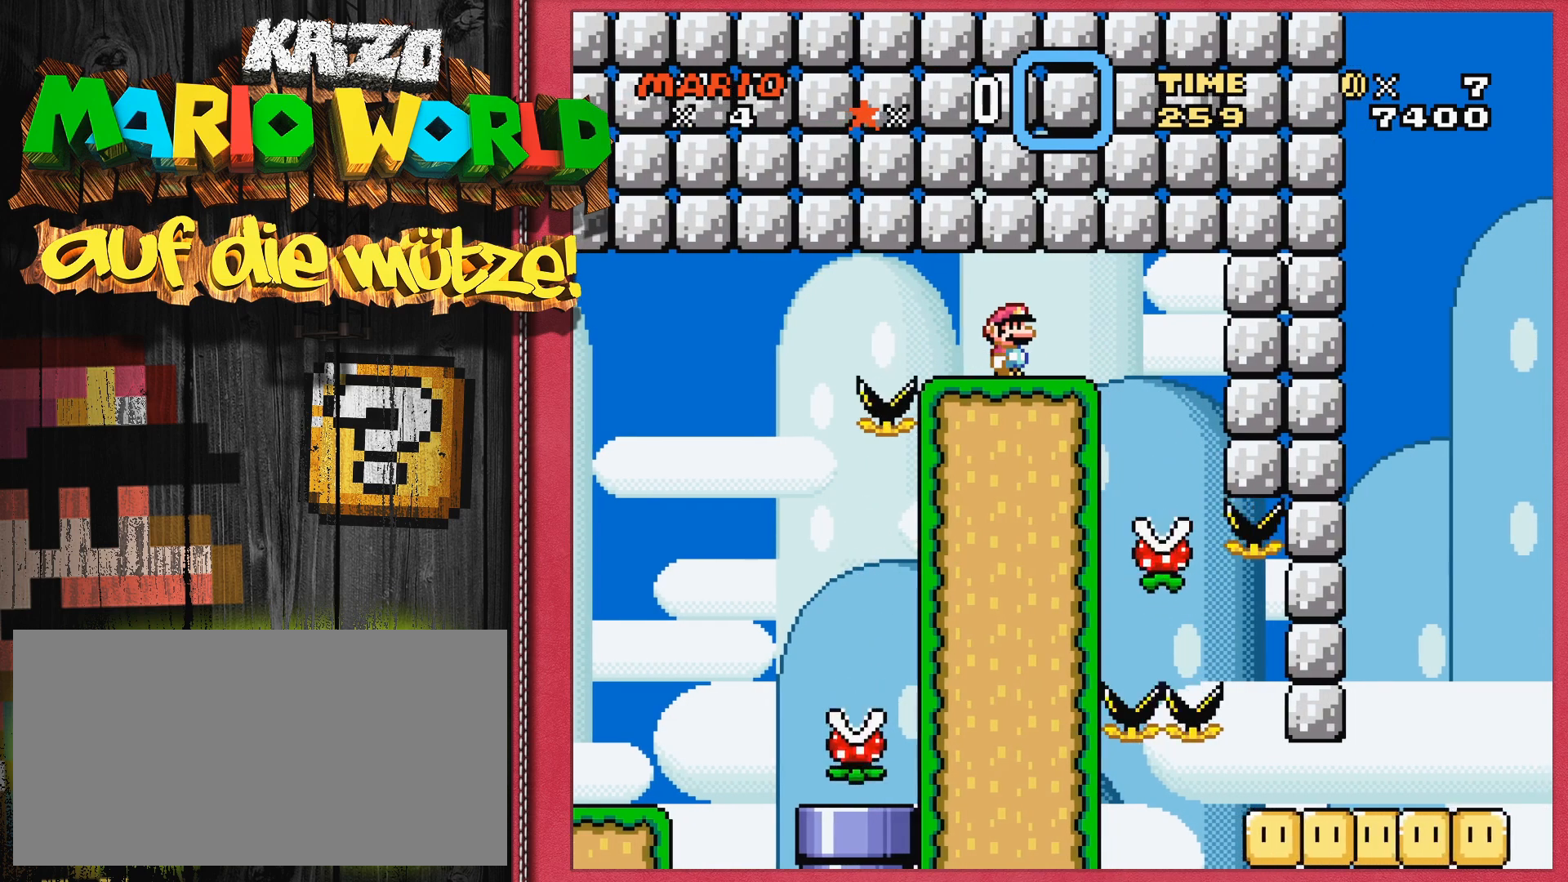
Gameplay with a controller (Nintendo layout); each line is a JSON object with the inputs held at the frame after it. "events" lists button and stick changes between this image and that frame as [ms after this image, input, new state], when the widget could be followed in between. Not read: L3 R3.
{"buttons": [], "events": [[317, "A", "down"], [383, "A", "up"]]}
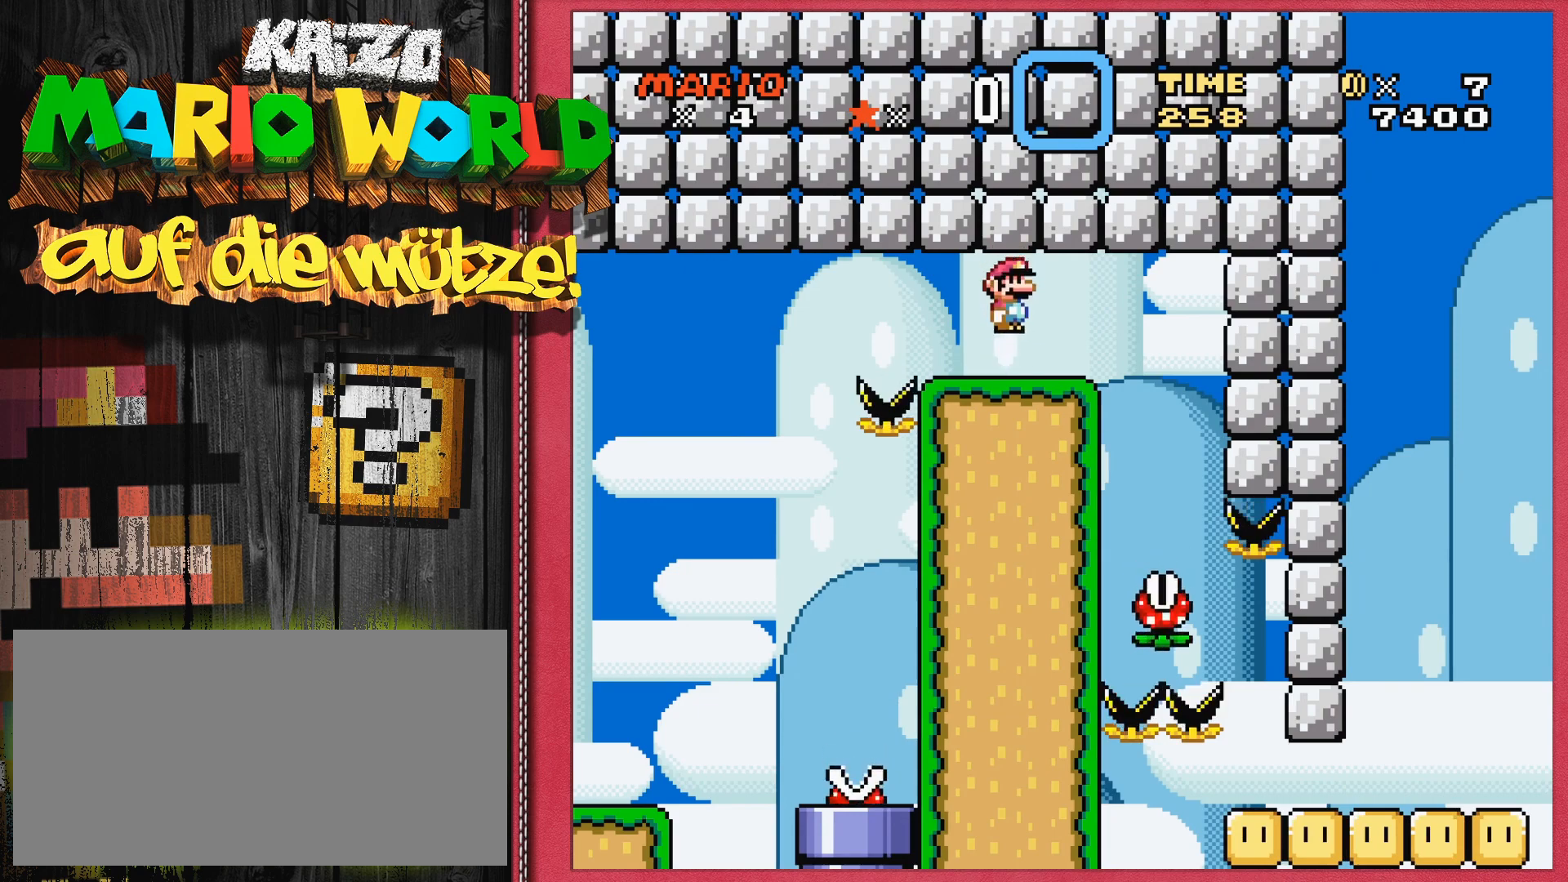
{"buttons": [], "events": [[67, "DPAD_RIGHT", "down"], [217, "DPAD_RIGHT", "up"]]}
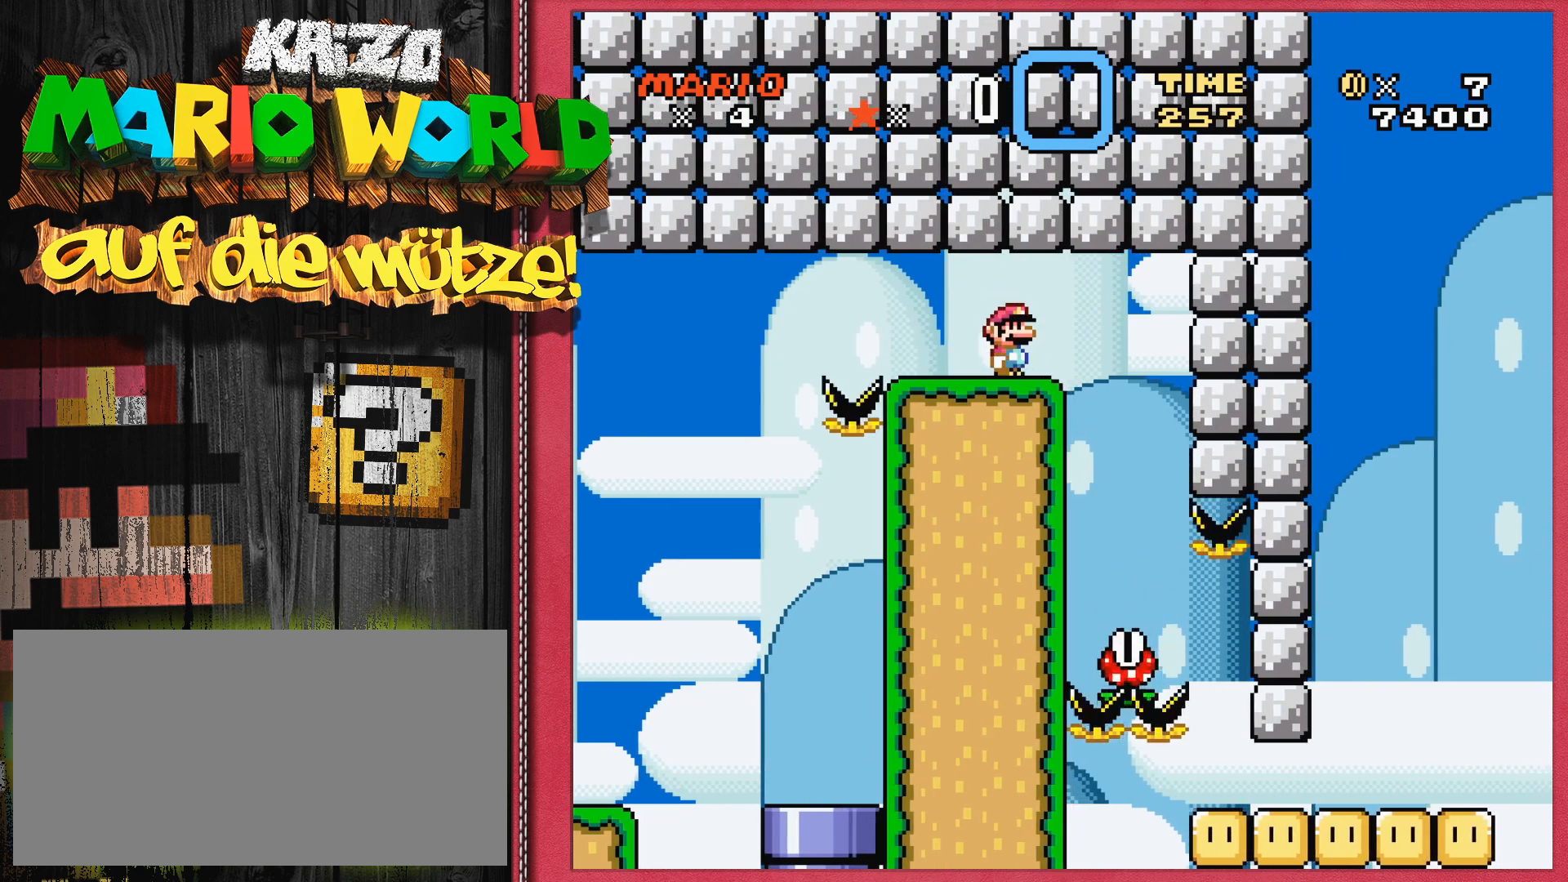
{"buttons": [], "events": []}
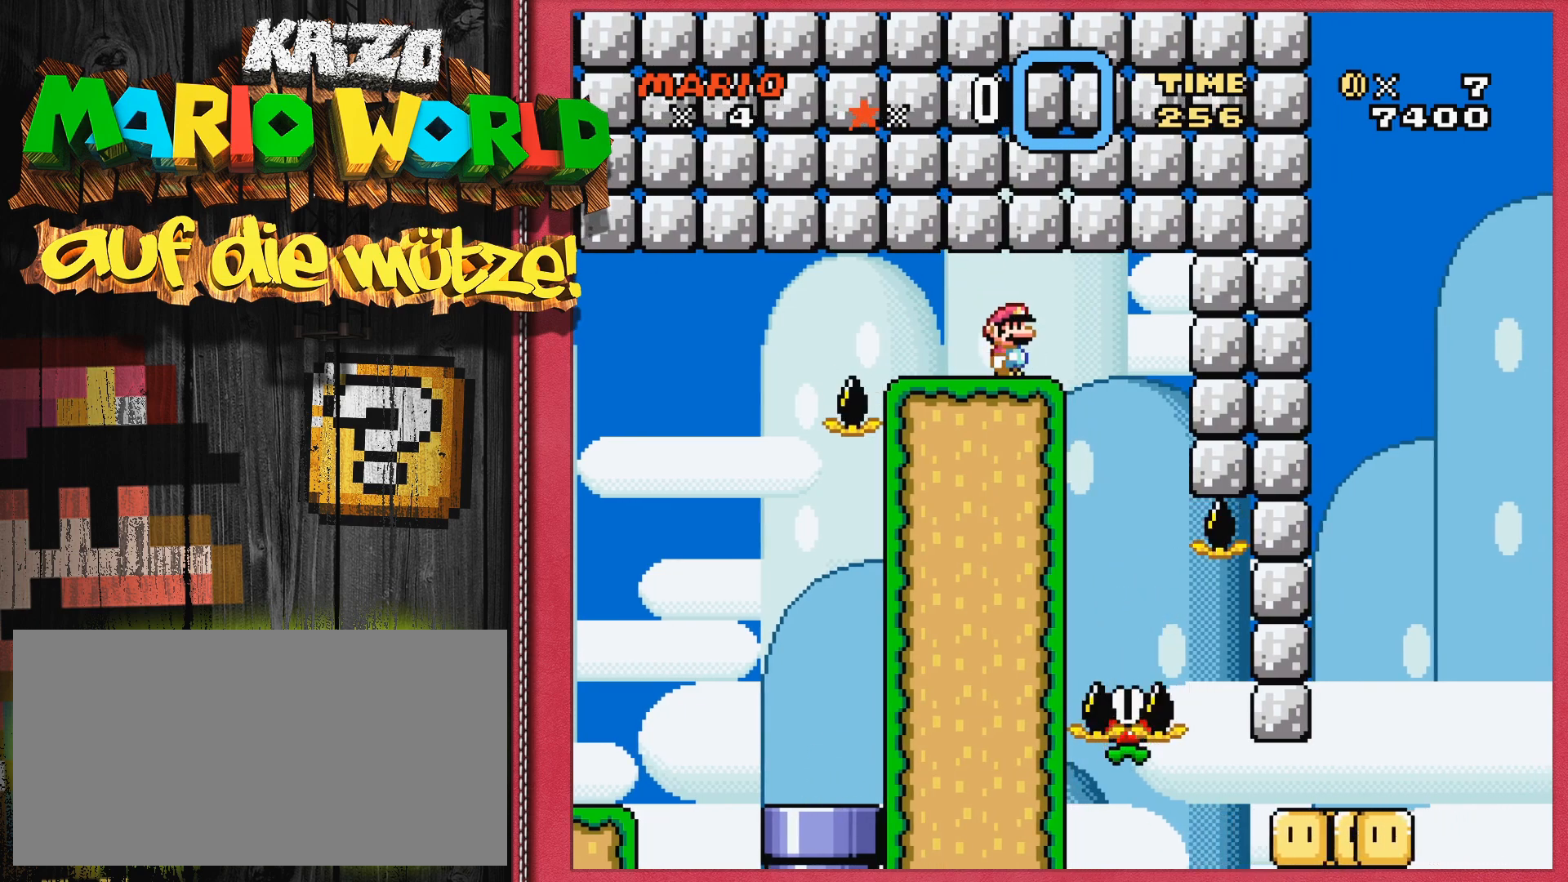
{"buttons": [], "events": []}
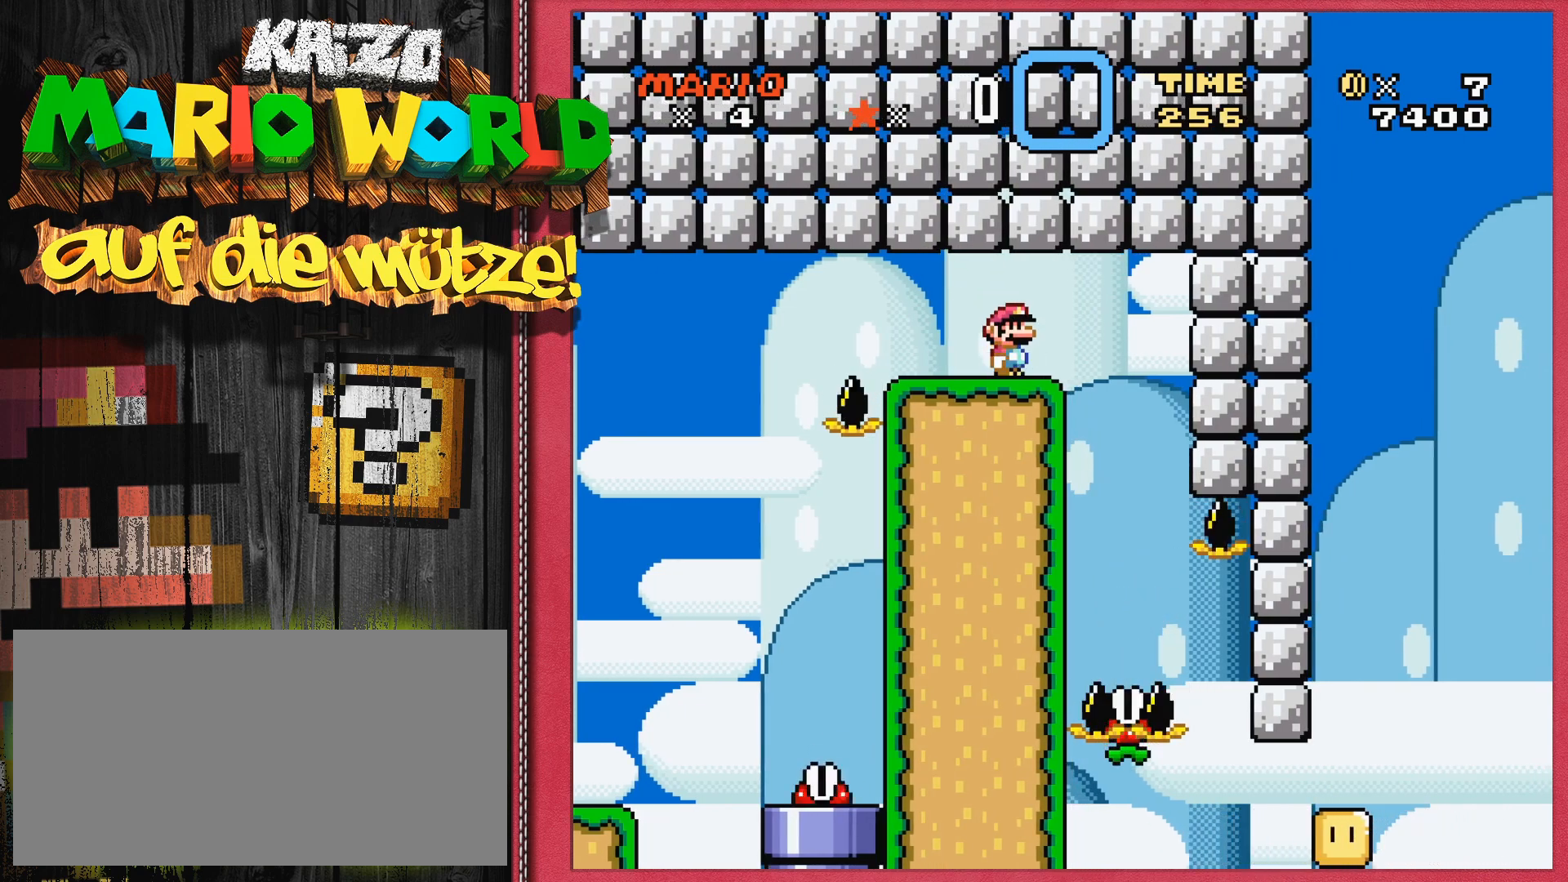
{"buttons": [], "events": []}
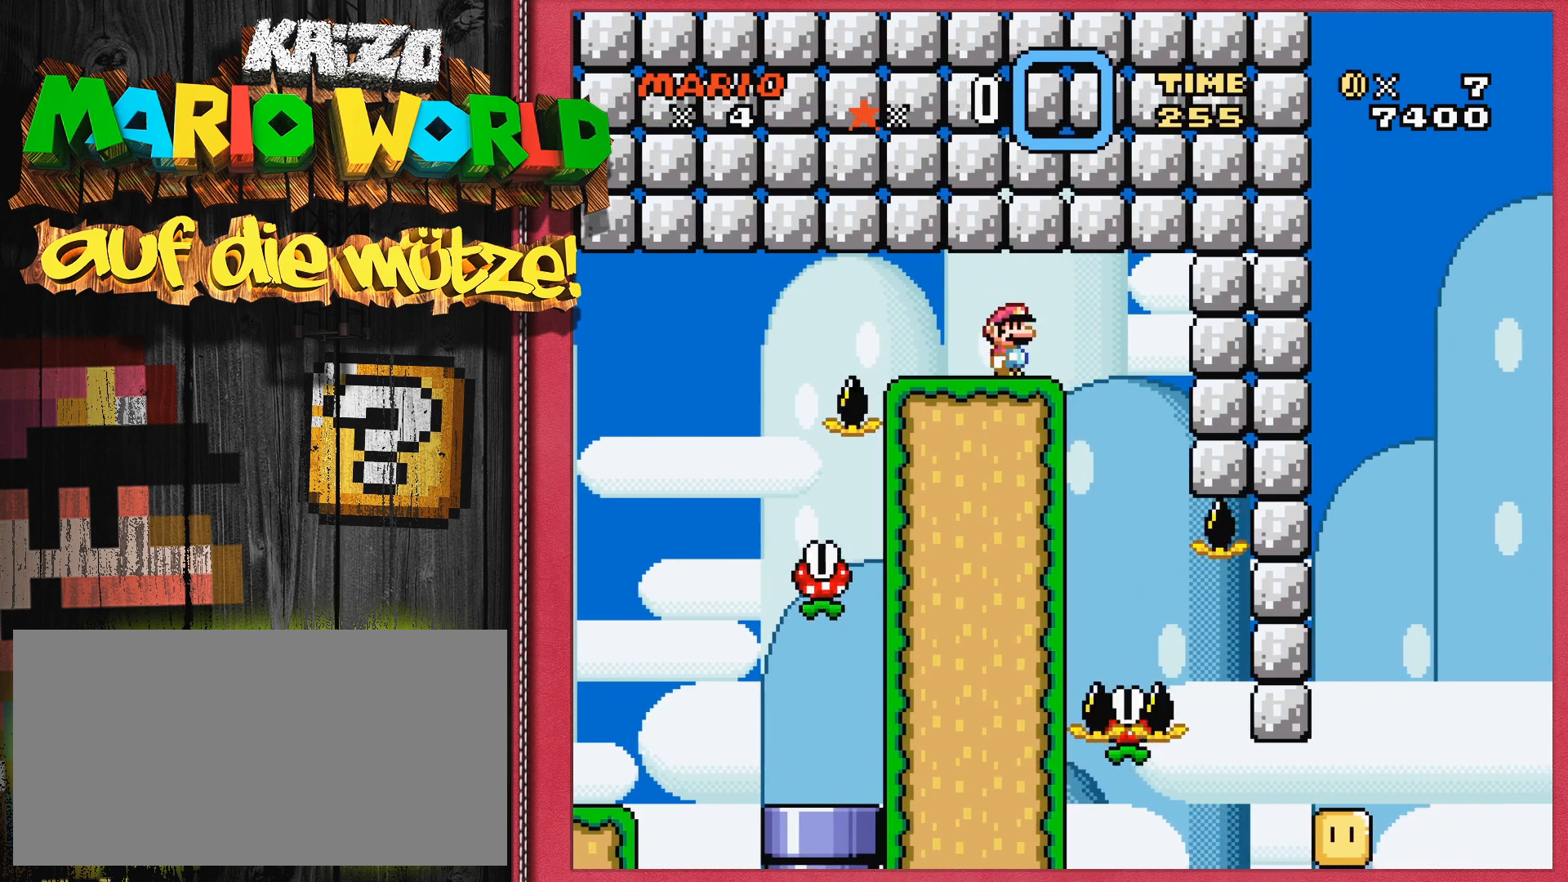
{"buttons": [], "events": []}
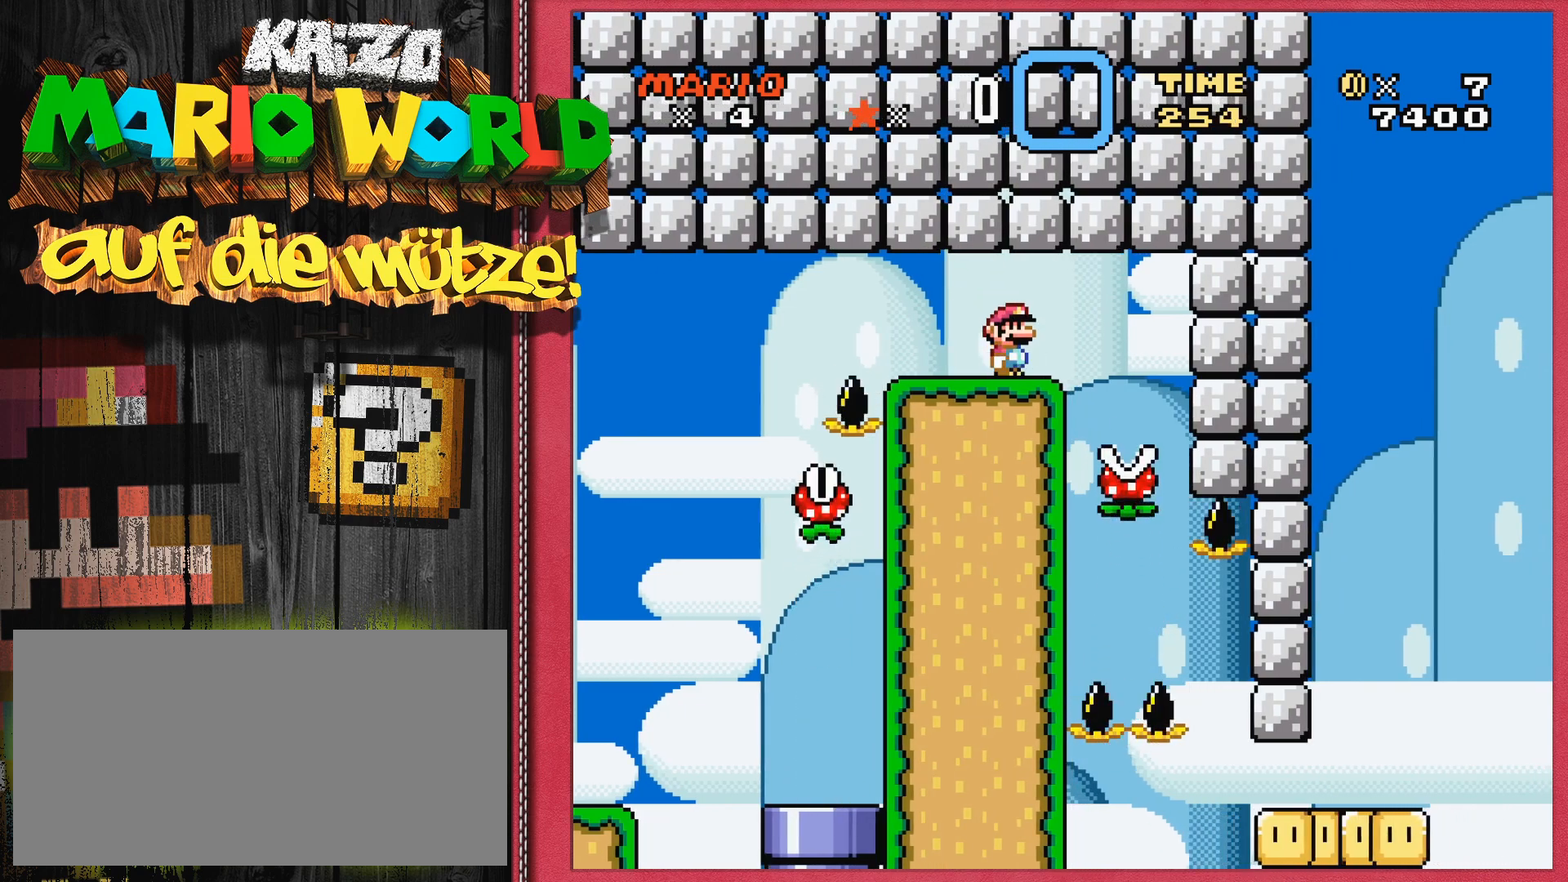
{"buttons": [], "events": []}
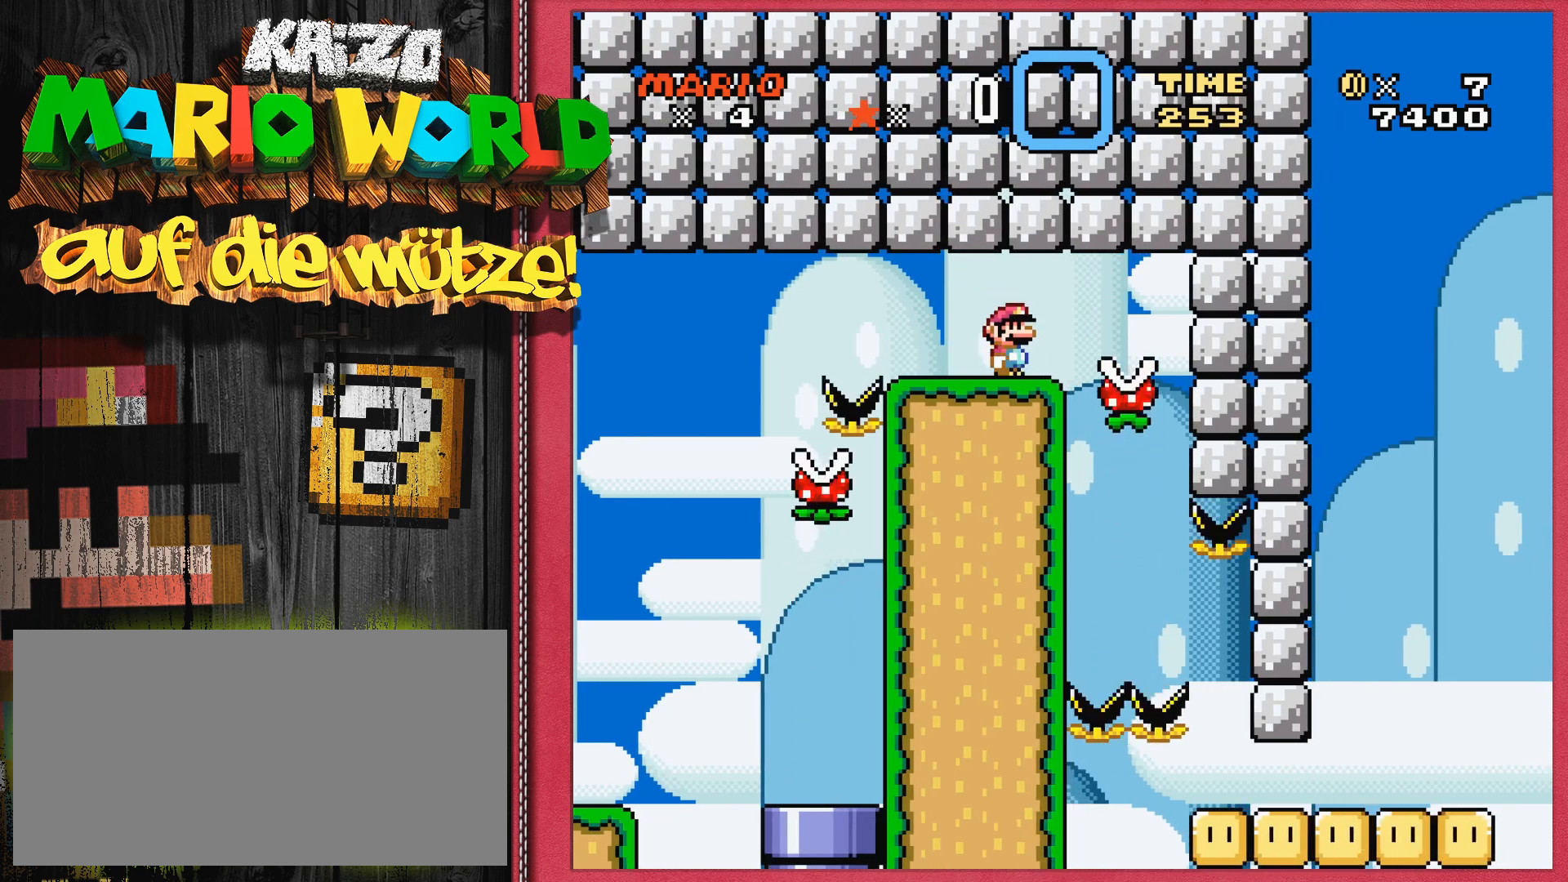
{"buttons": [], "events": [[400, "START", "down"], [483, "START", "up"]]}
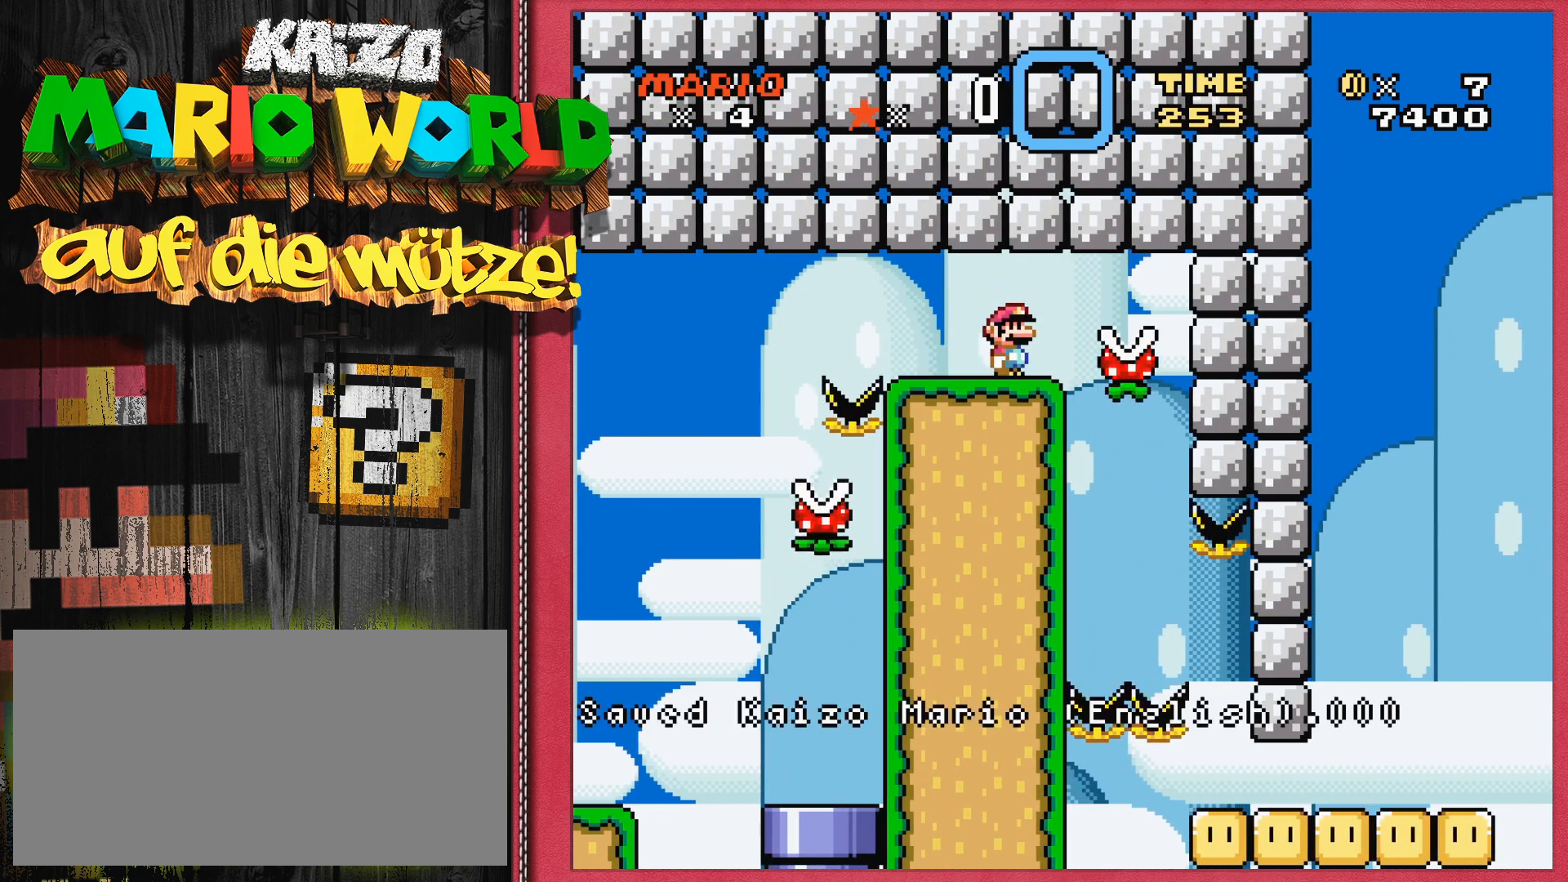
{"buttons": [], "events": [[200, "DPAD_RIGHT", "down"], [350, "DPAD_RIGHT", "up"]]}
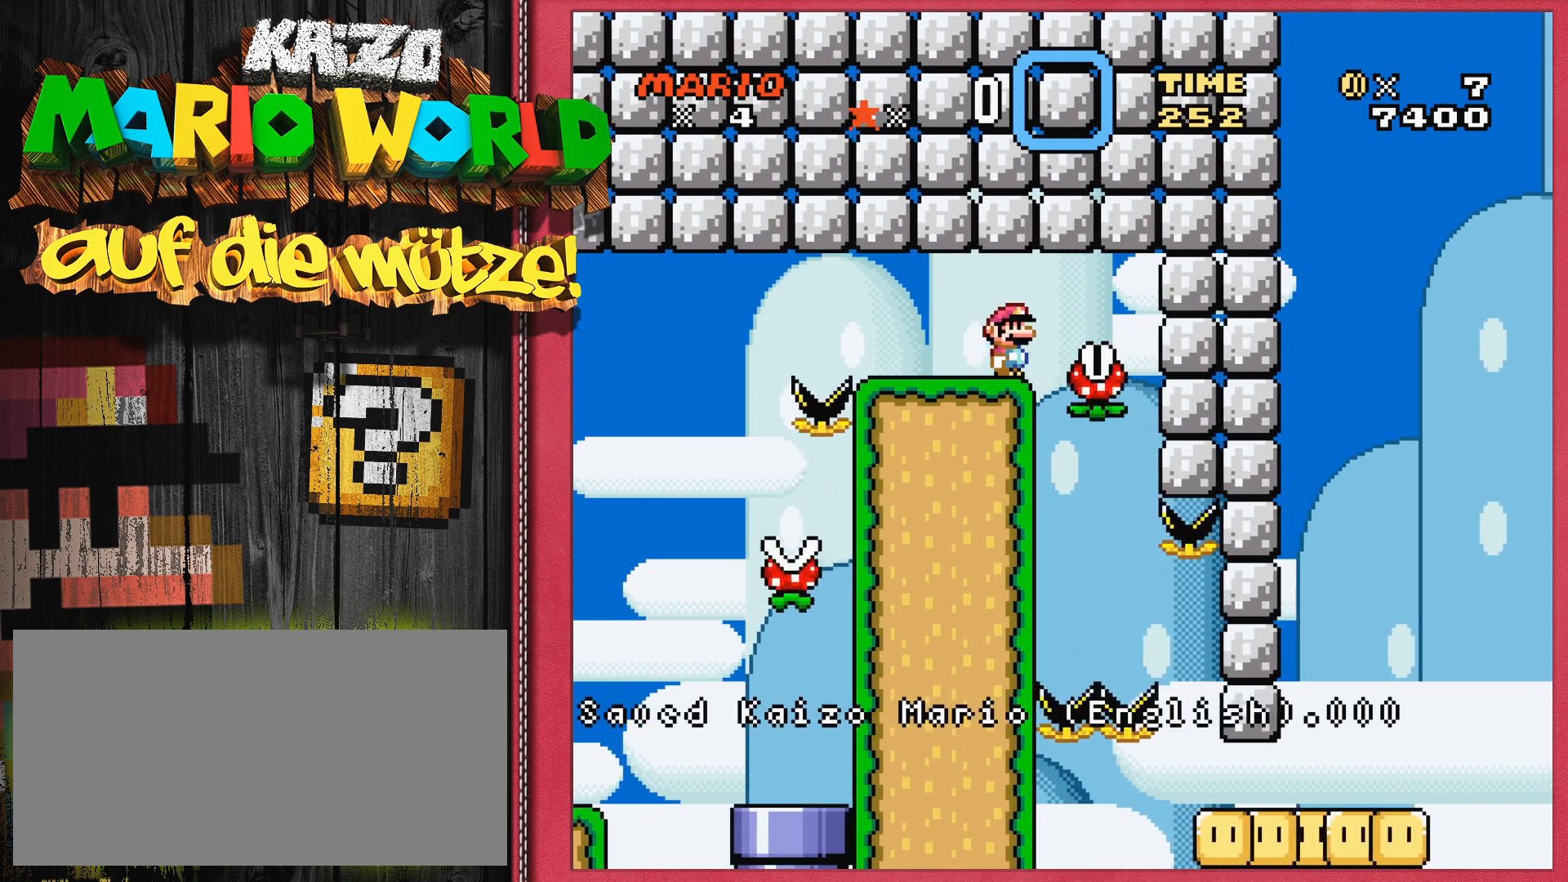
{"buttons": [], "events": [[150, "DPAD_RIGHT", "down"], [250, "A", "down"], [333, "A", "up"], [400, "DPAD_RIGHT", "up"]]}
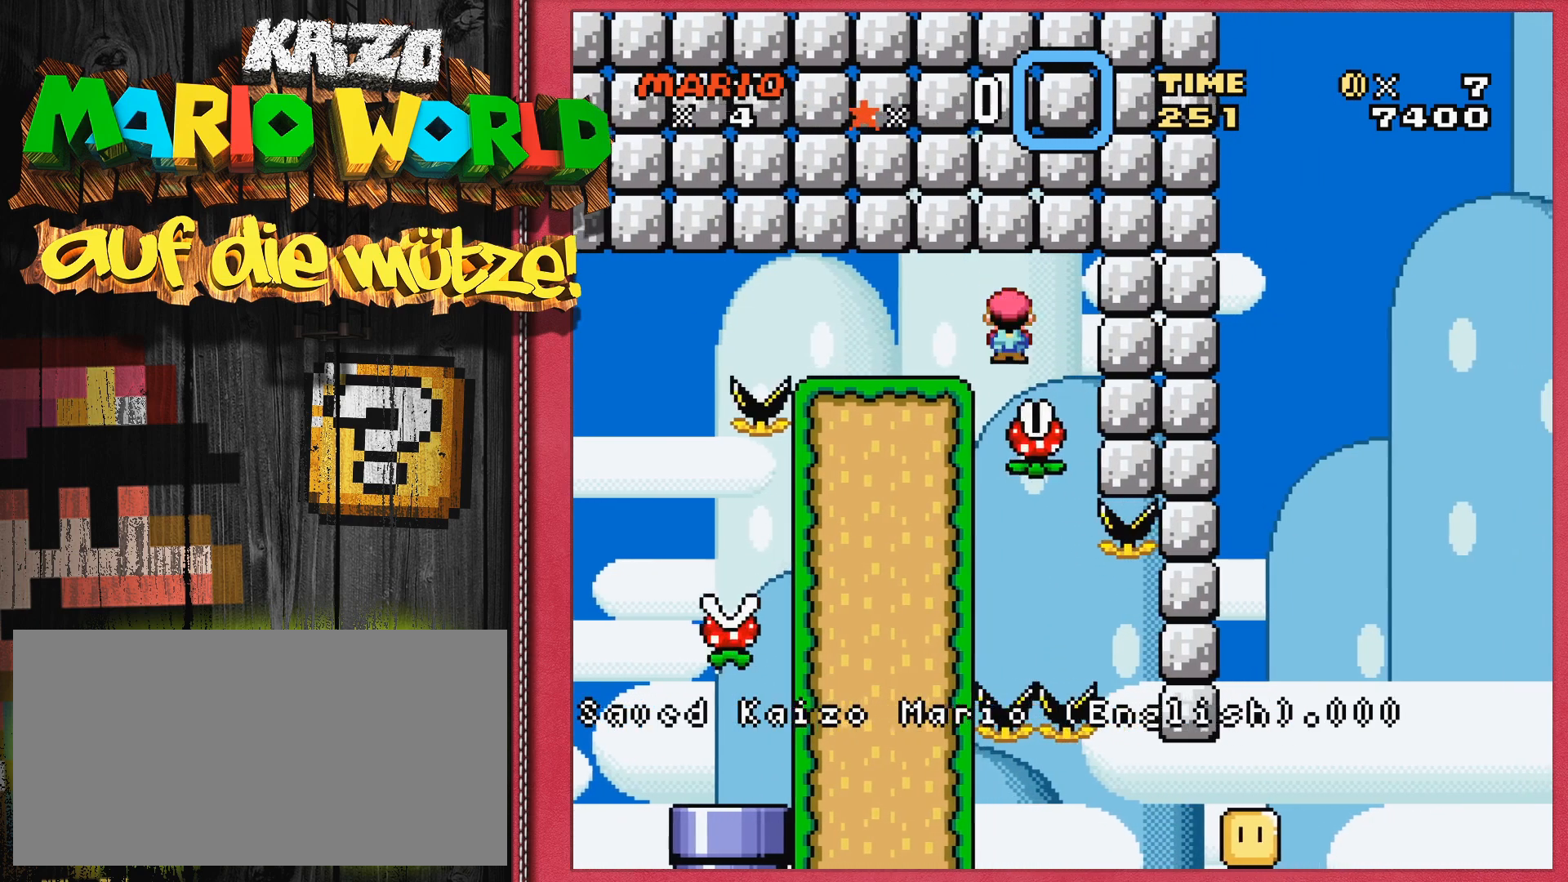
{"buttons": [], "events": [[83, "DPAD_LEFT", "down"], [233, "DPAD_LEFT", "up"]]}
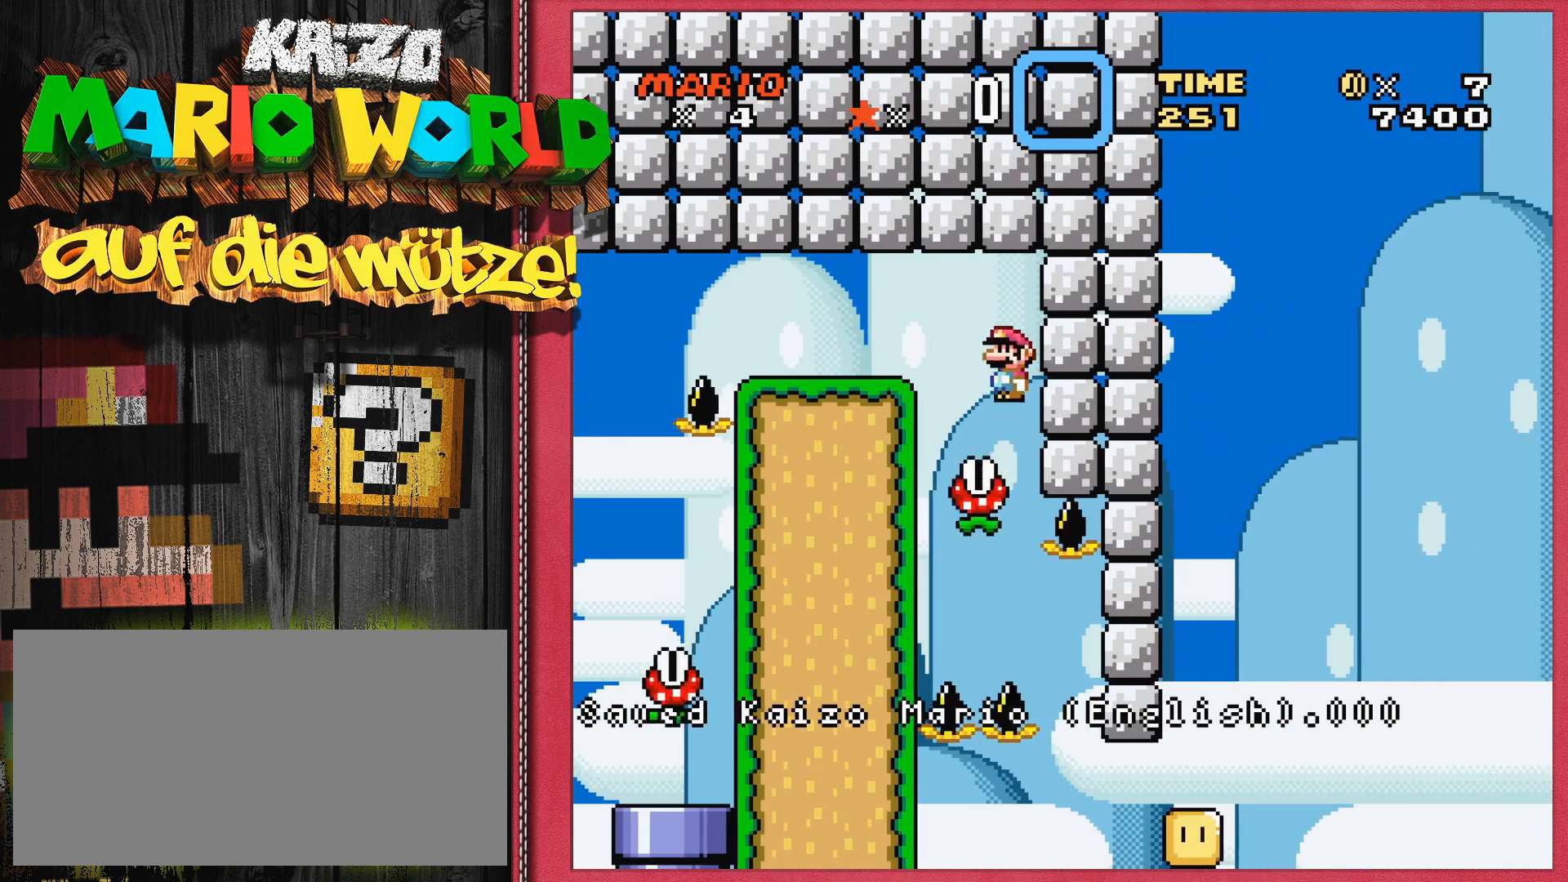
{"buttons": [], "events": []}
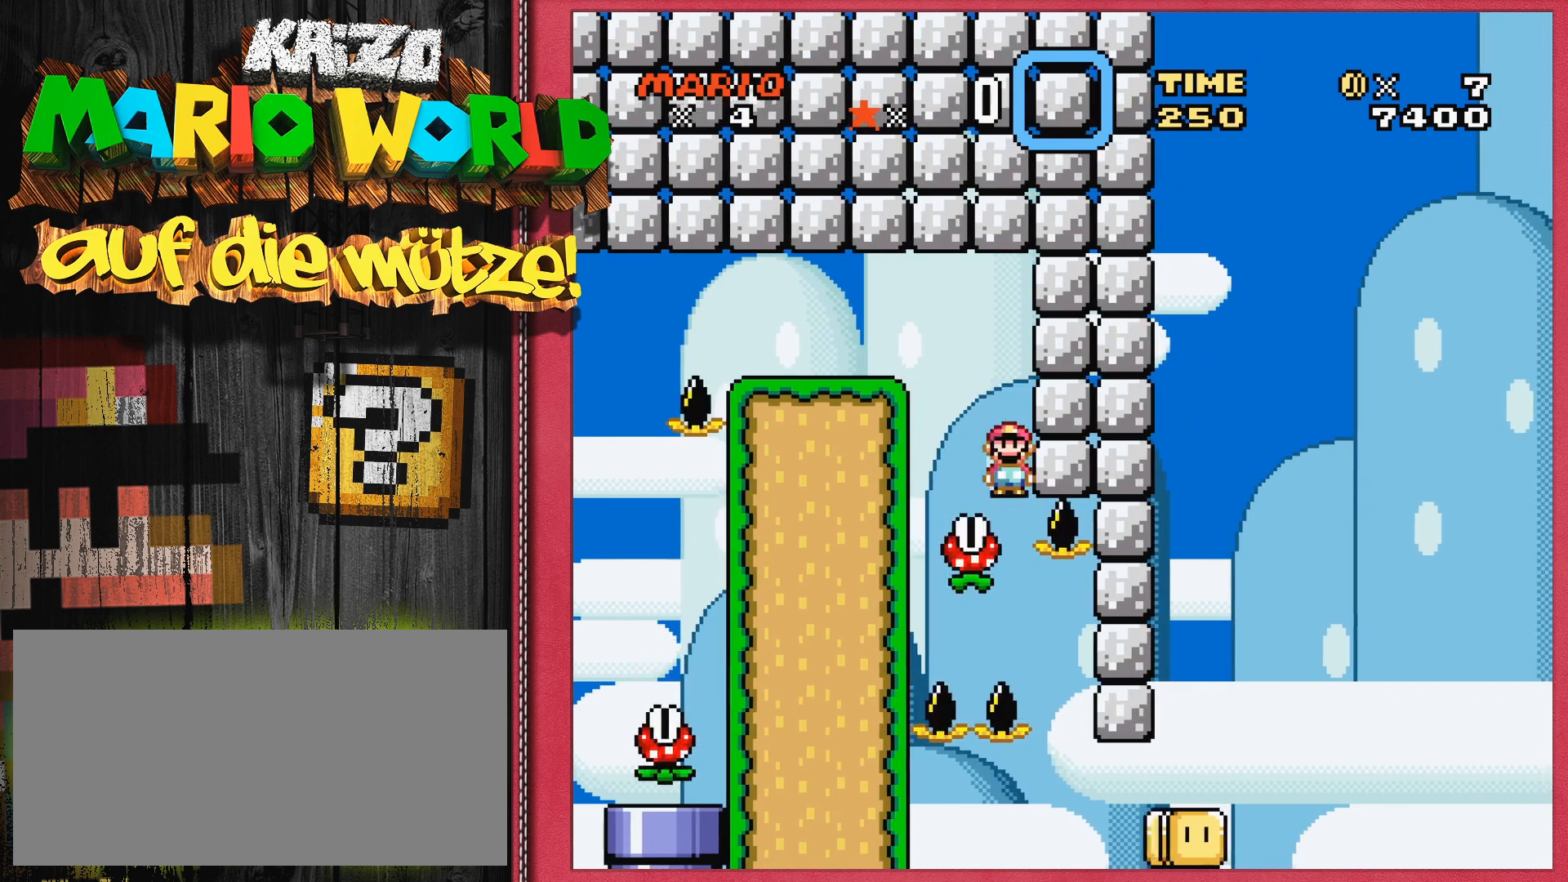
{"buttons": ["DPAD_RIGHT"], "events": [[50, "DPAD_LEFT", "down"], [133, "DPAD_LEFT", "up"], [433, "DPAD_RIGHT", "down"]]}
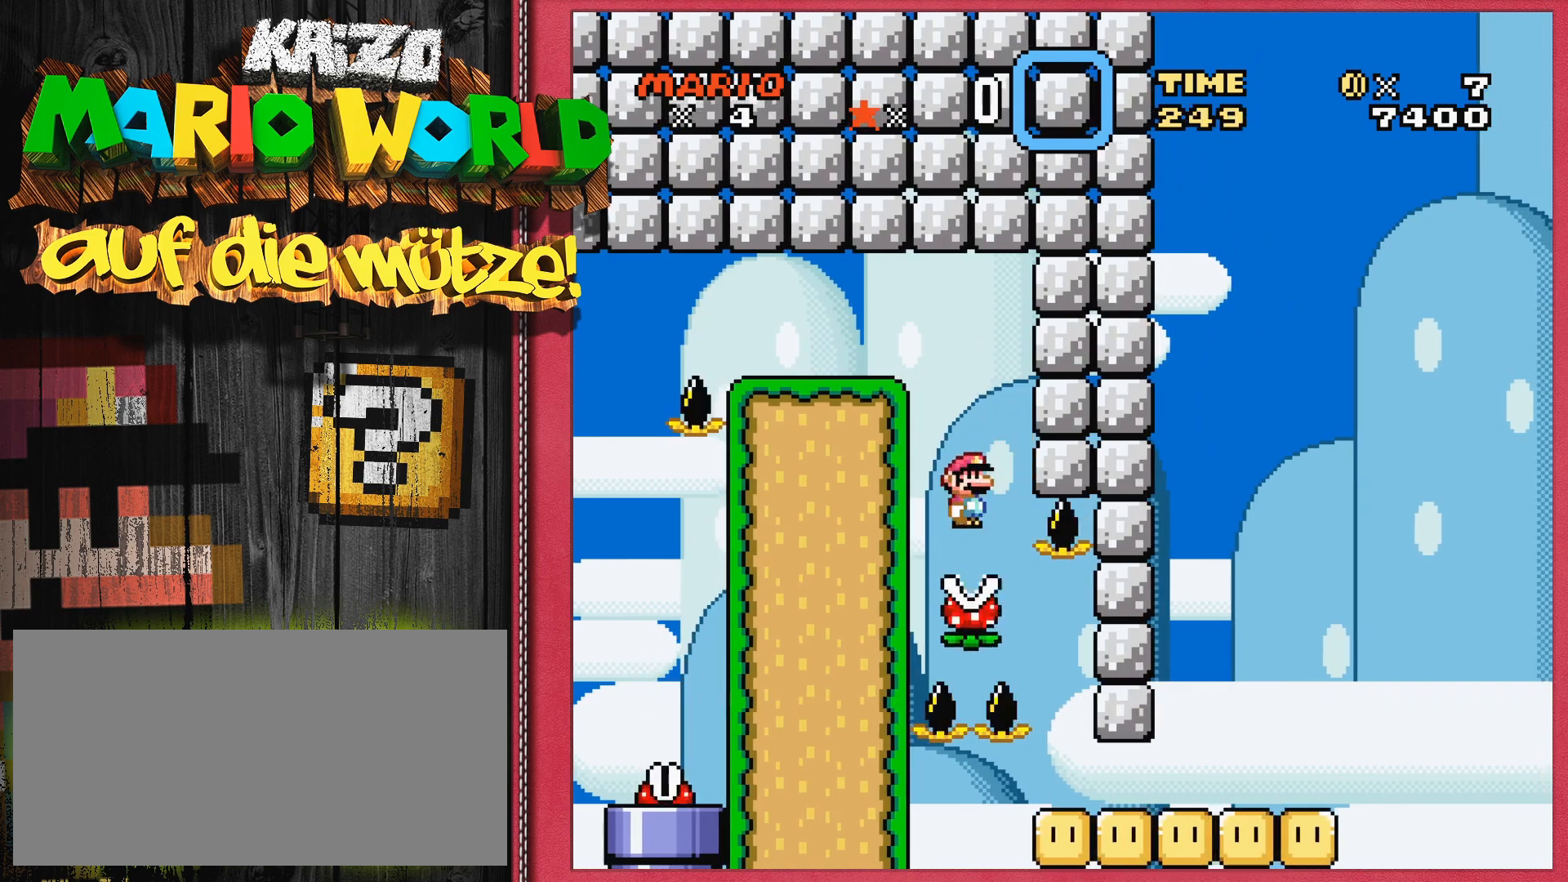
{"buttons": [], "events": [[67, "DPAD_RIGHT", "up"]]}
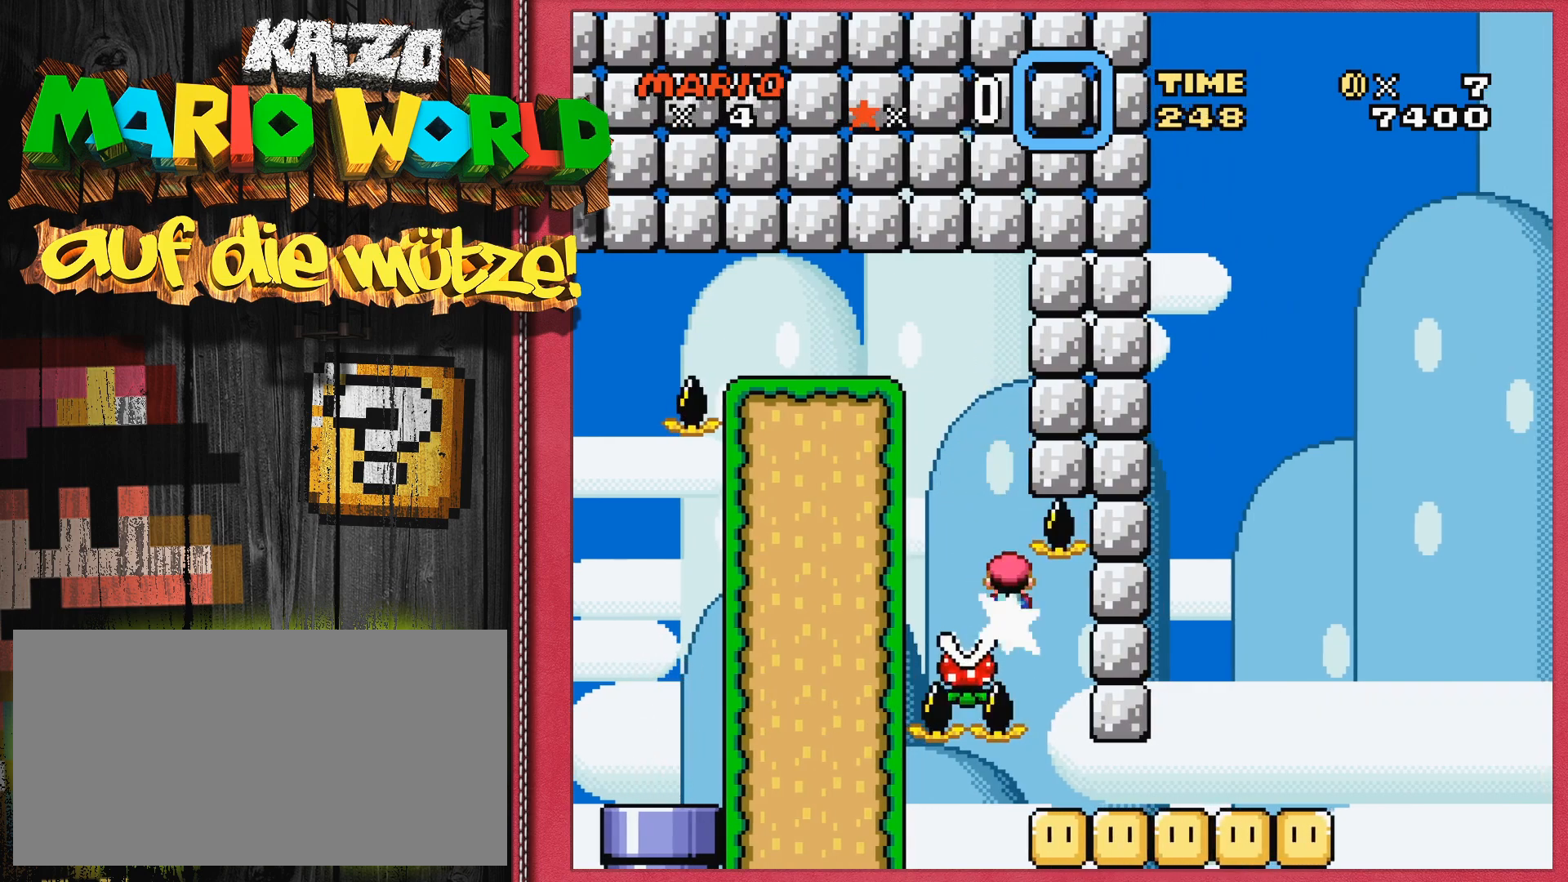
{"buttons": [], "events": [[50, "DPAD_RIGHT", "down"], [333, "DPAD_RIGHT", "up"]]}
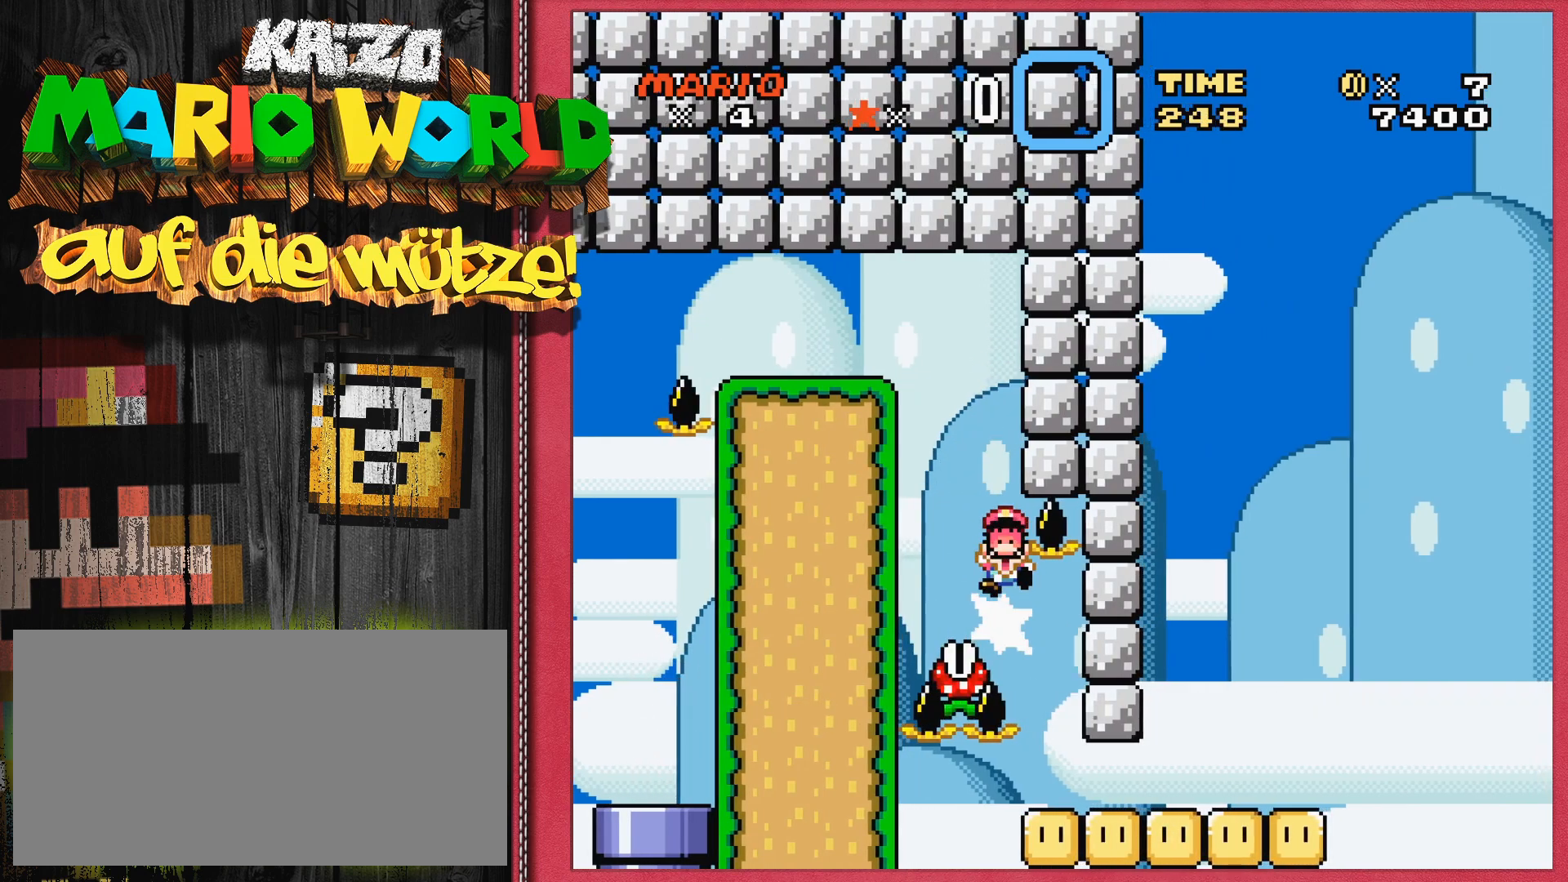
{"buttons": [], "events": []}
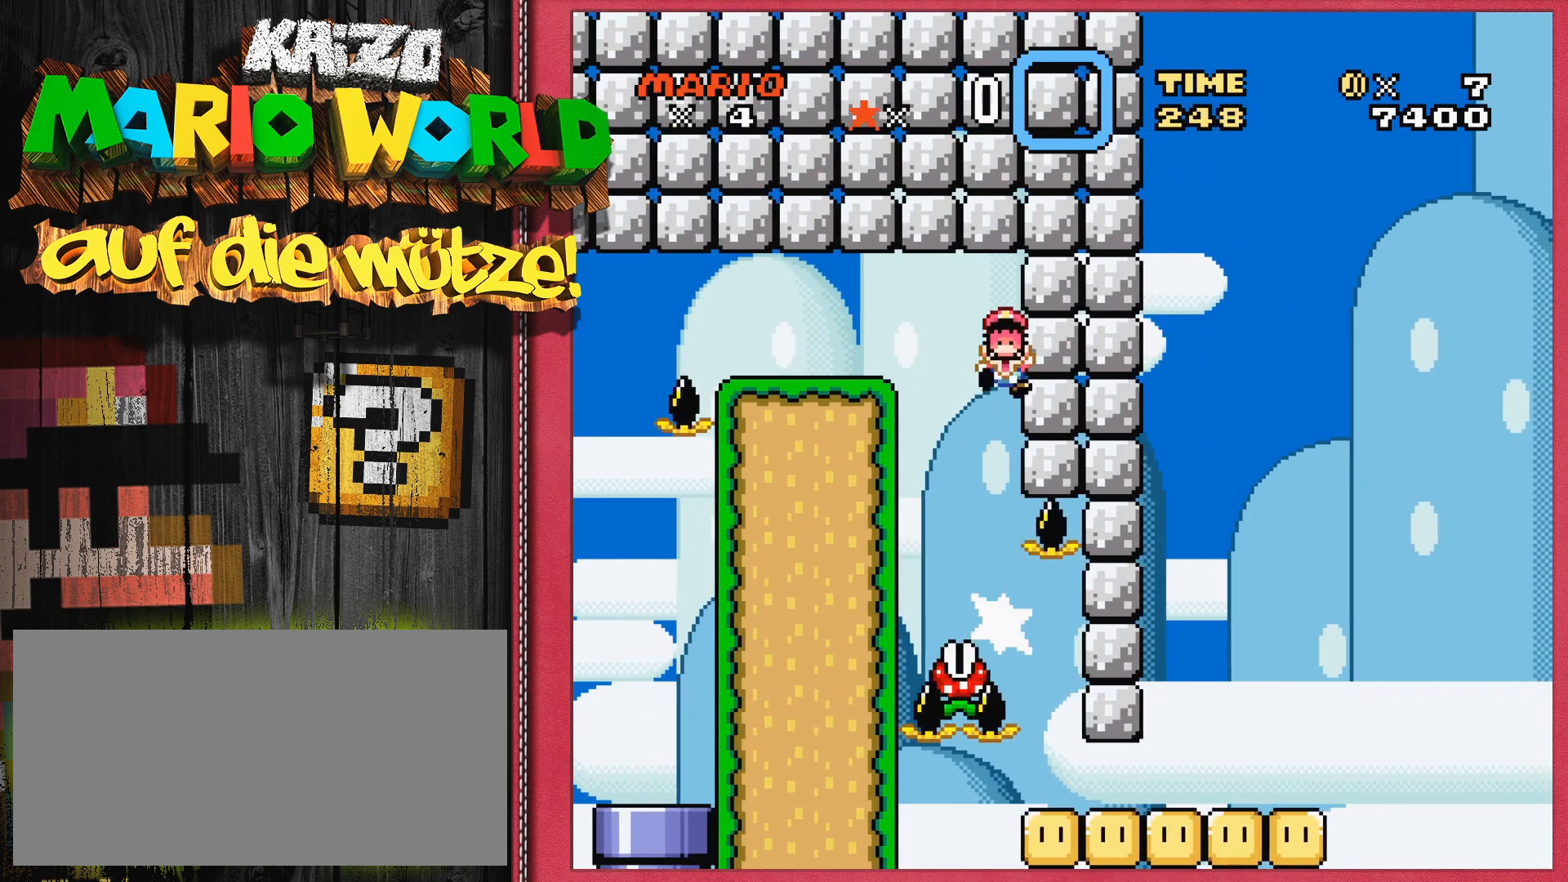
{"buttons": [], "events": []}
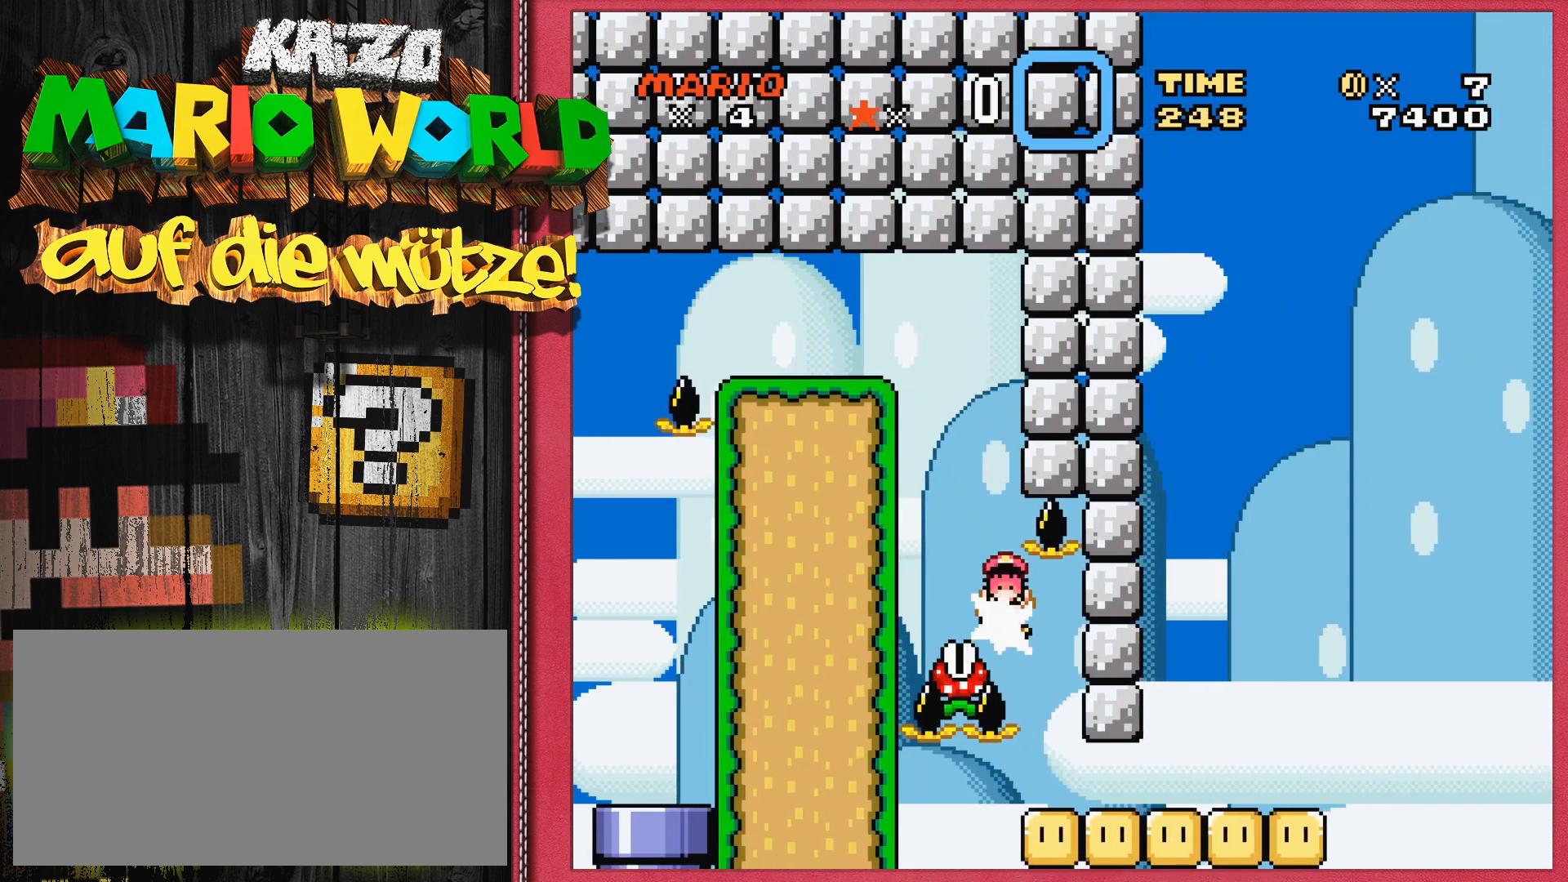
{"buttons": [], "events": []}
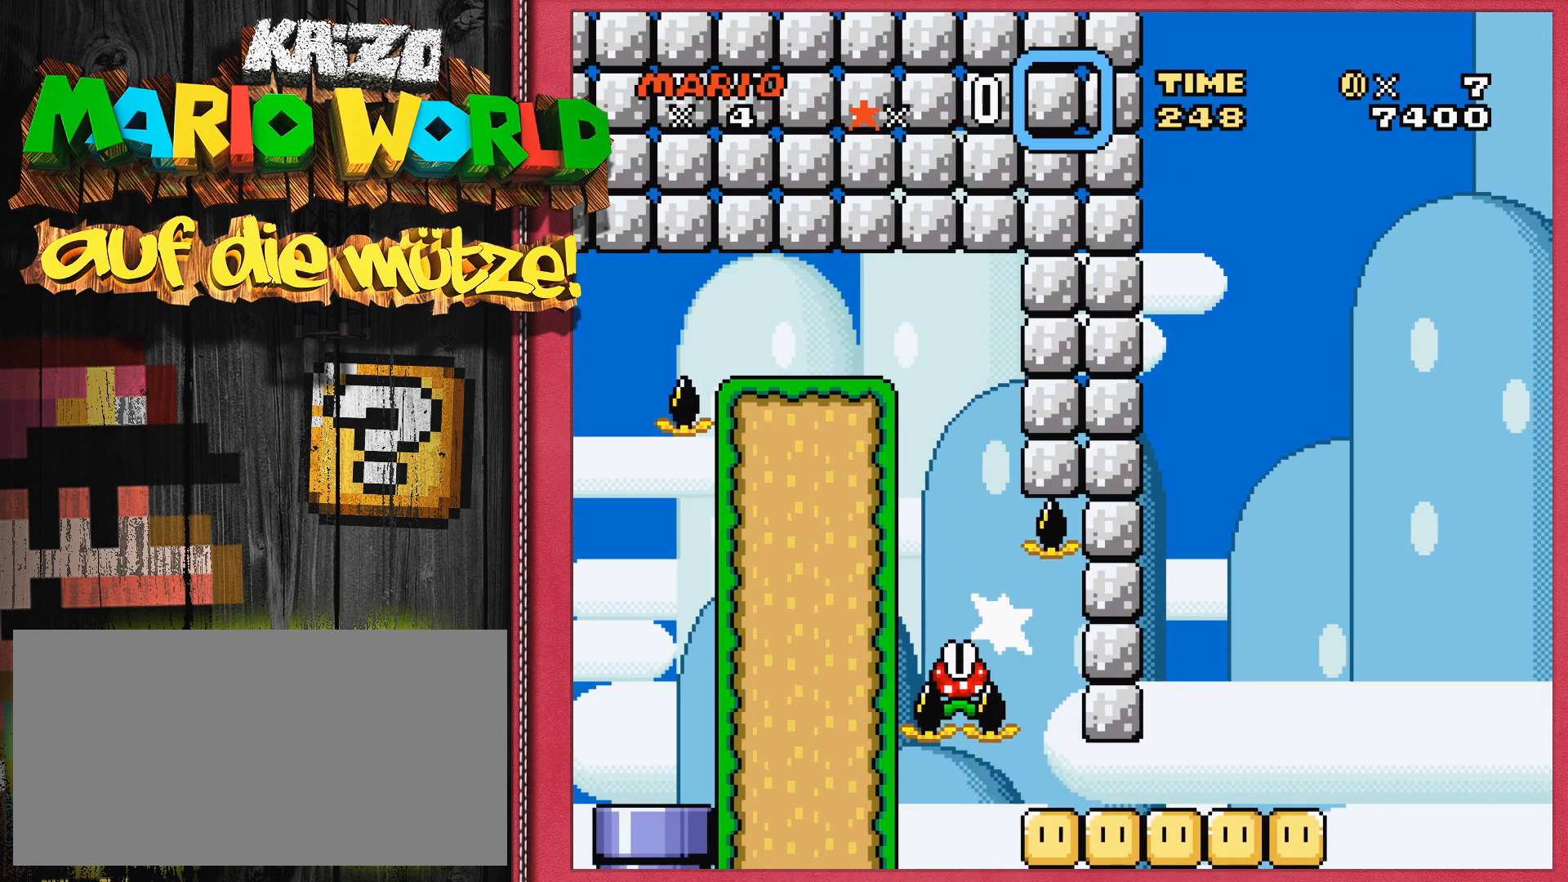
{"buttons": [], "events": []}
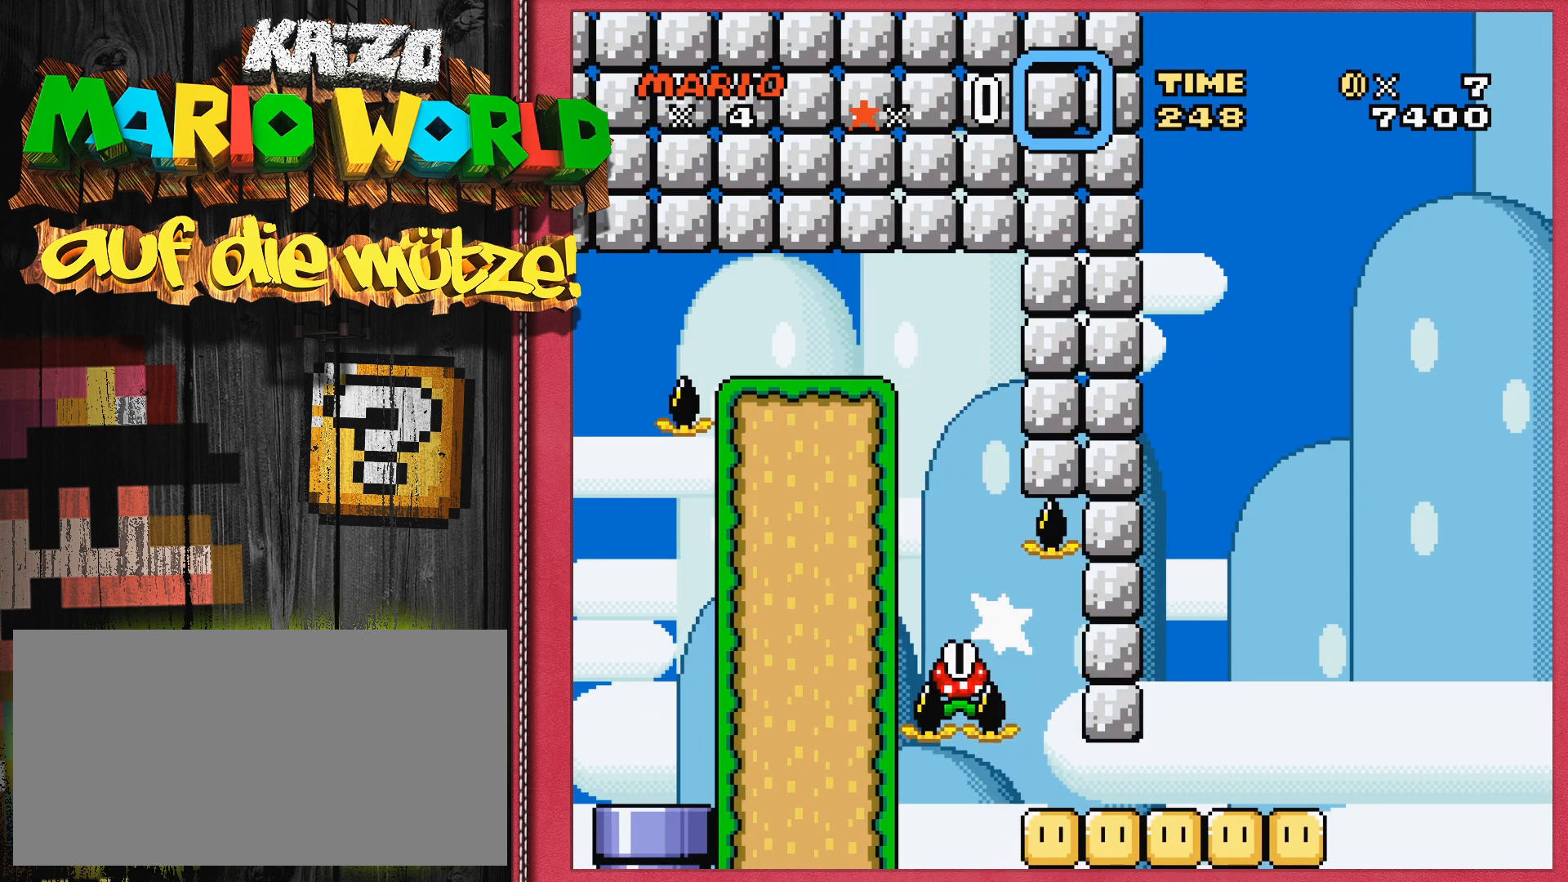
{"buttons": [], "events": [[83, "SELECT", "down"], [200, "SELECT", "up"]]}
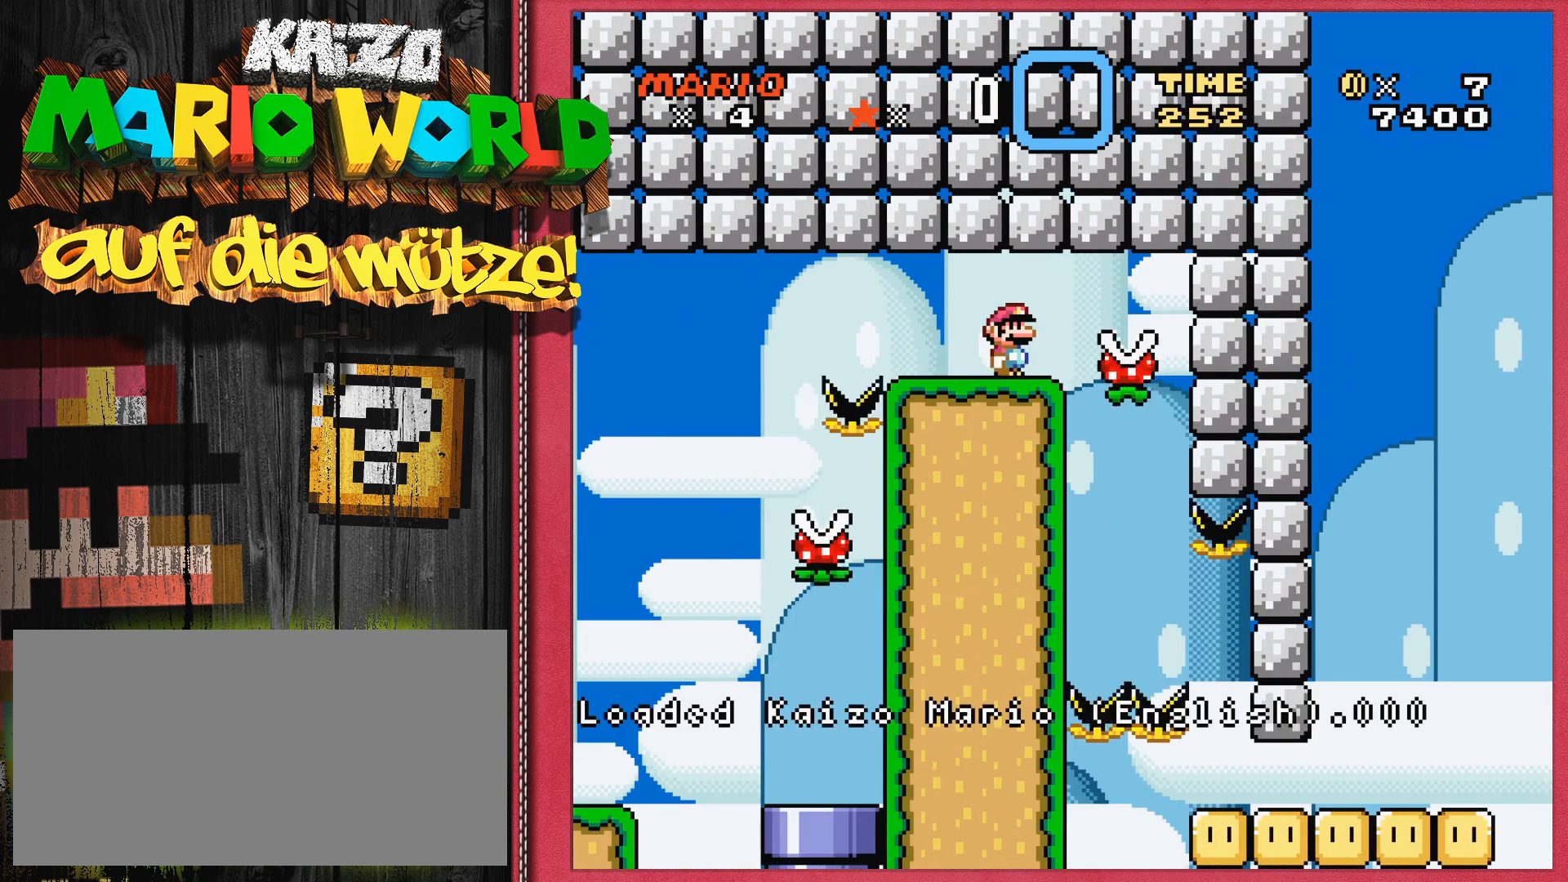
{"buttons": ["DPAD_RIGHT"], "events": [[267, "DPAD_RIGHT", "down"], [400, "A", "down"], [483, "A", "up"]]}
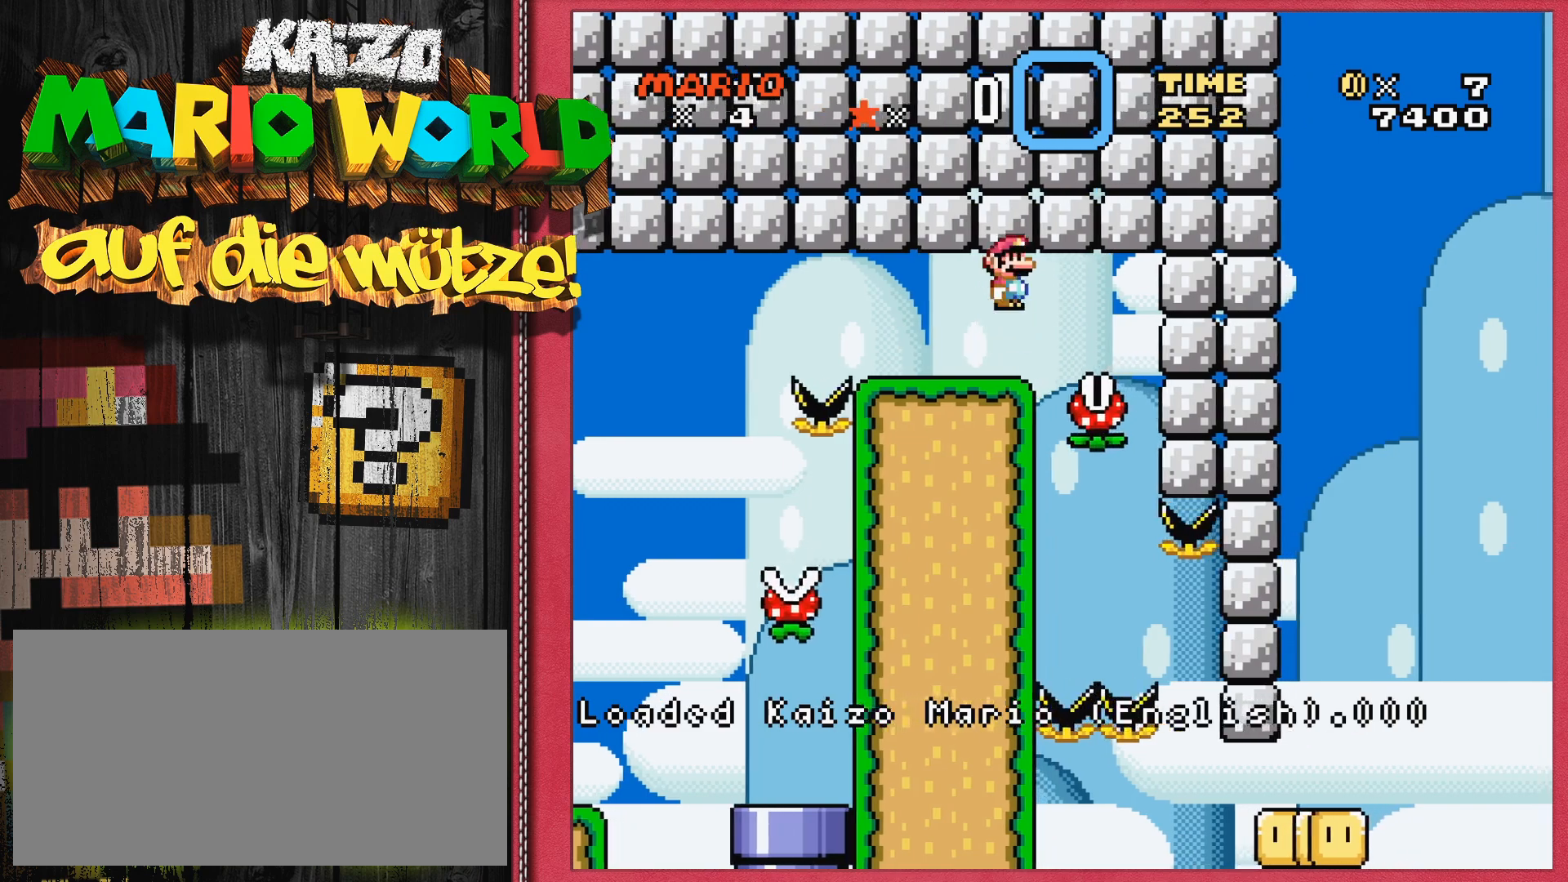
{"buttons": [], "events": [[33, "DPAD_RIGHT", "up"], [200, "DPAD_LEFT", "down"], [333, "DPAD_LEFT", "up"]]}
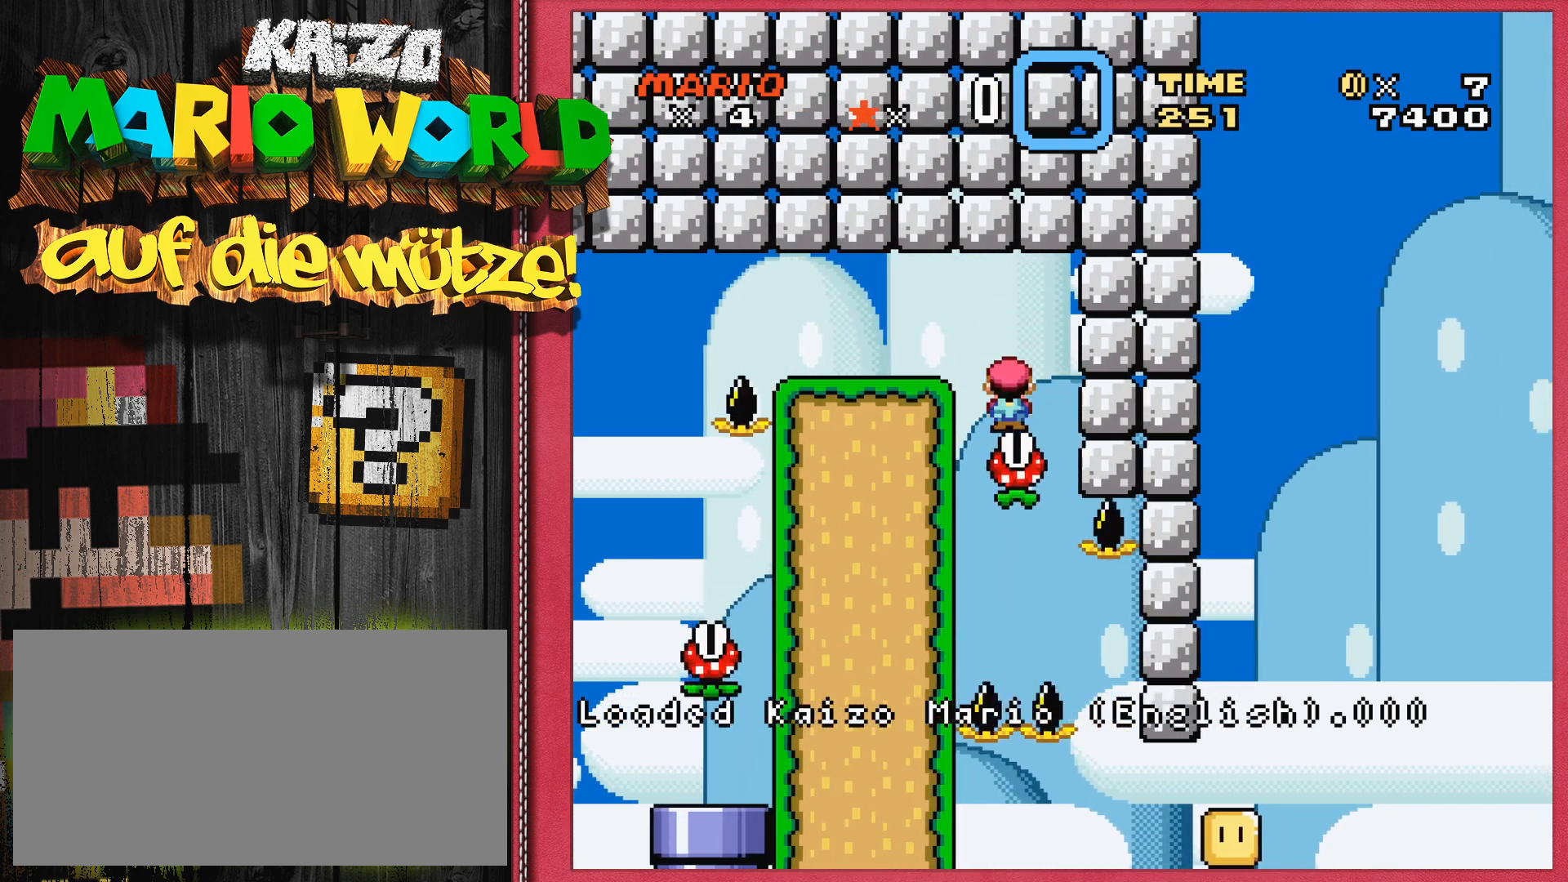
{"buttons": [], "events": []}
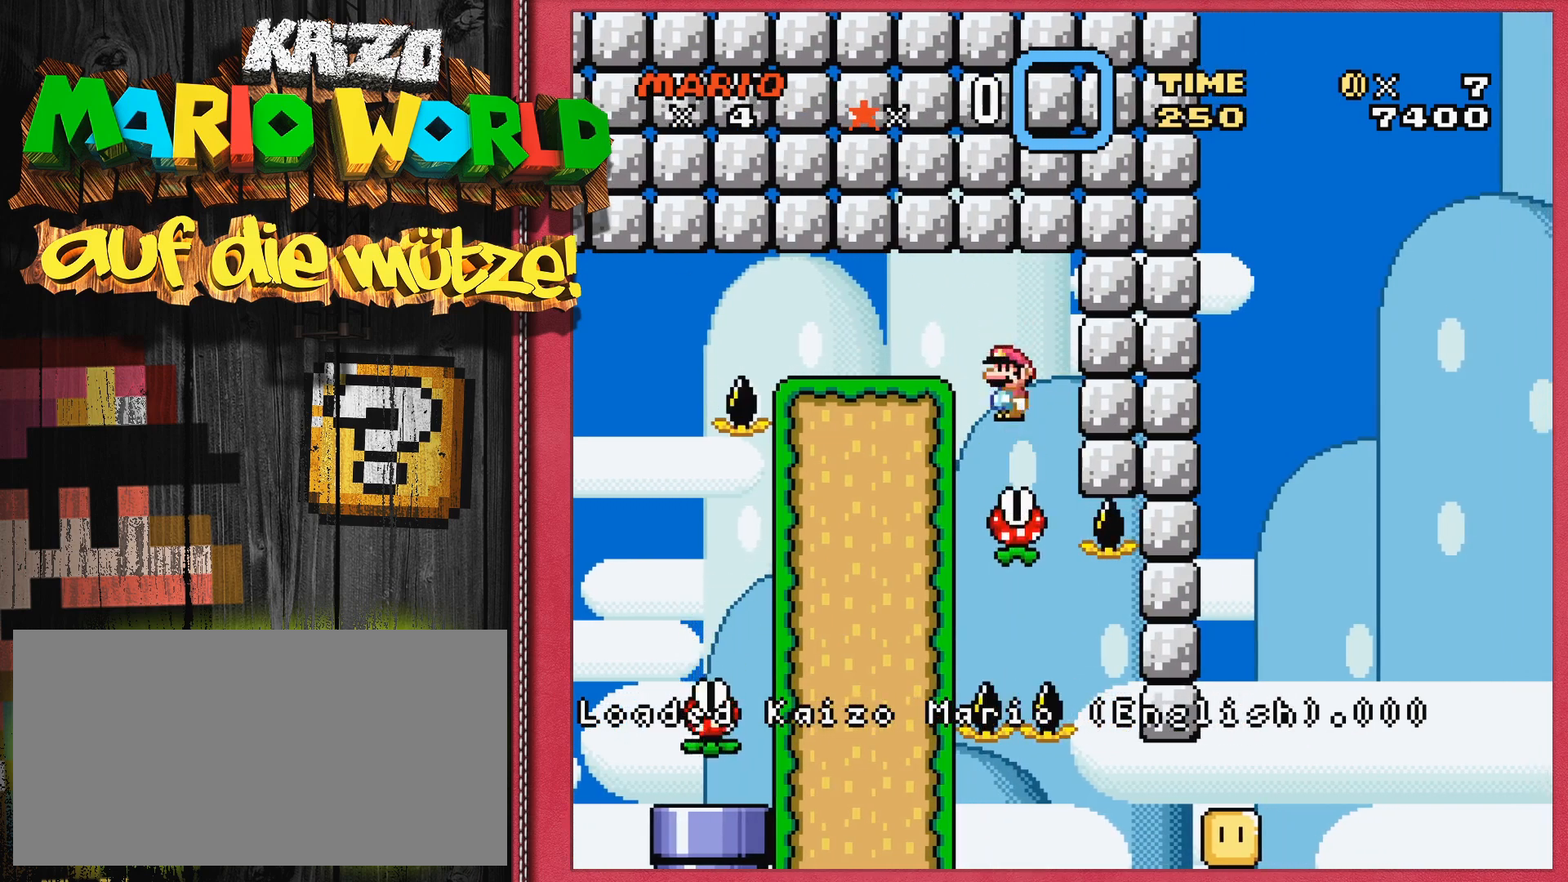
{"buttons": [], "events": []}
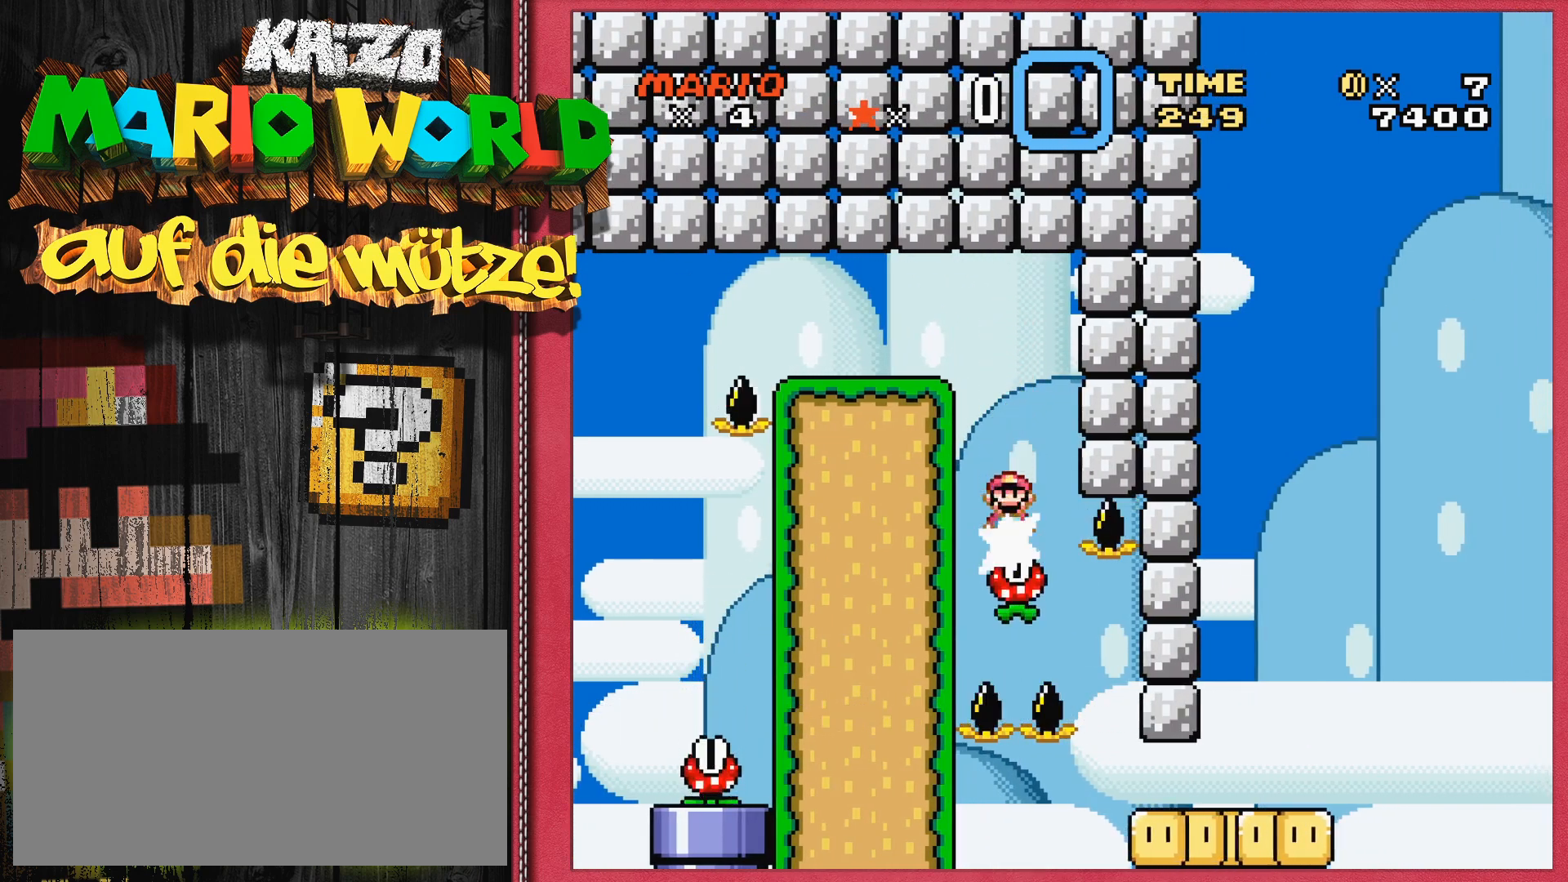
{"buttons": [], "events": []}
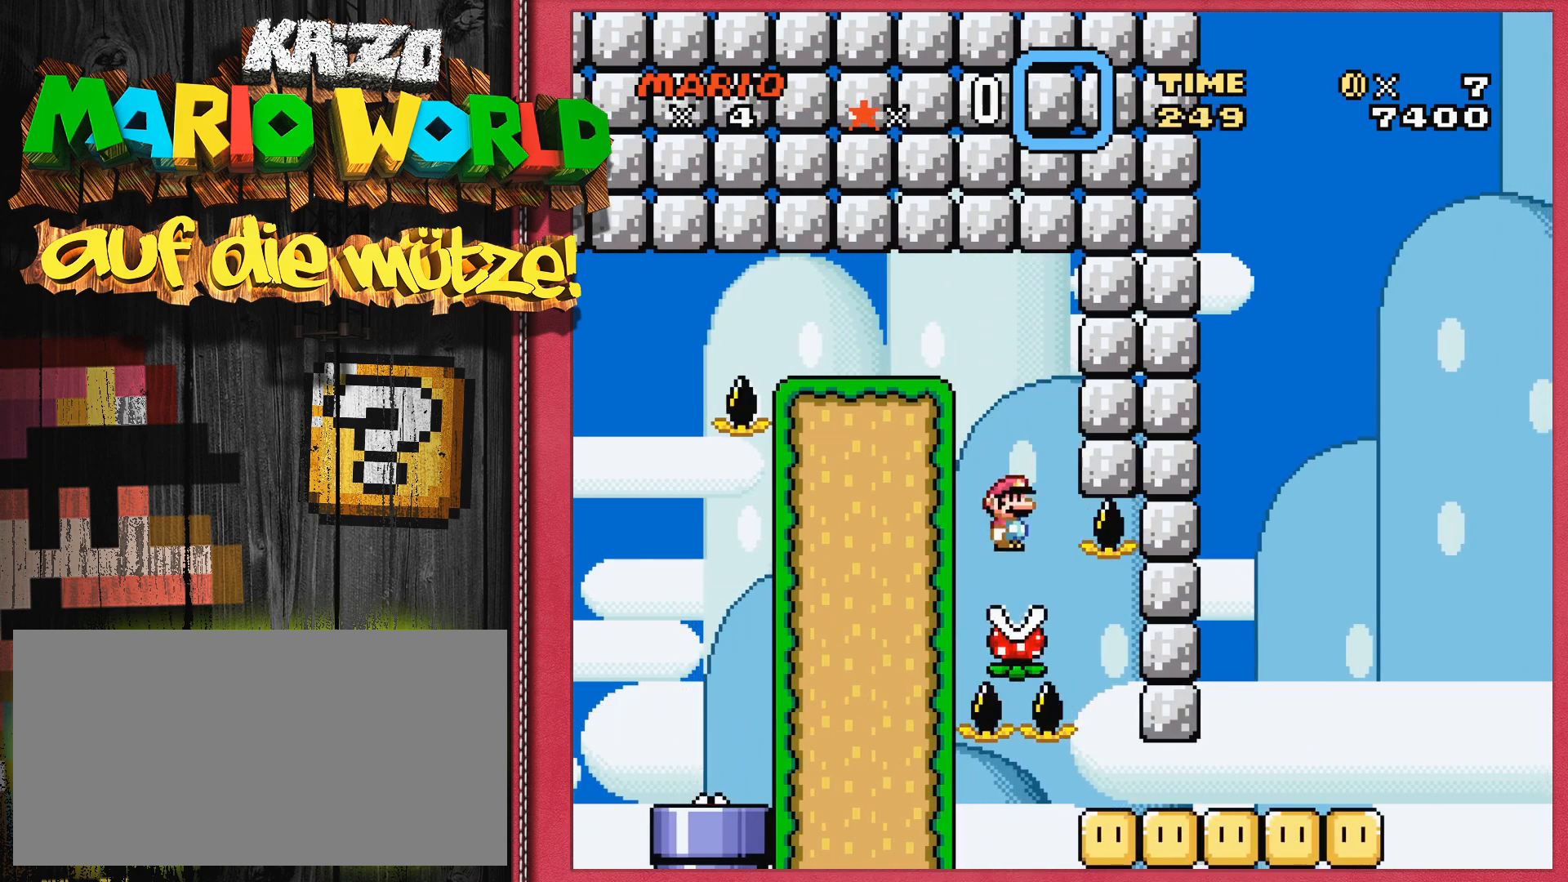
{"buttons": [], "events": [[317, "DPAD_RIGHT", "down"], [417, "DPAD_RIGHT", "up"]]}
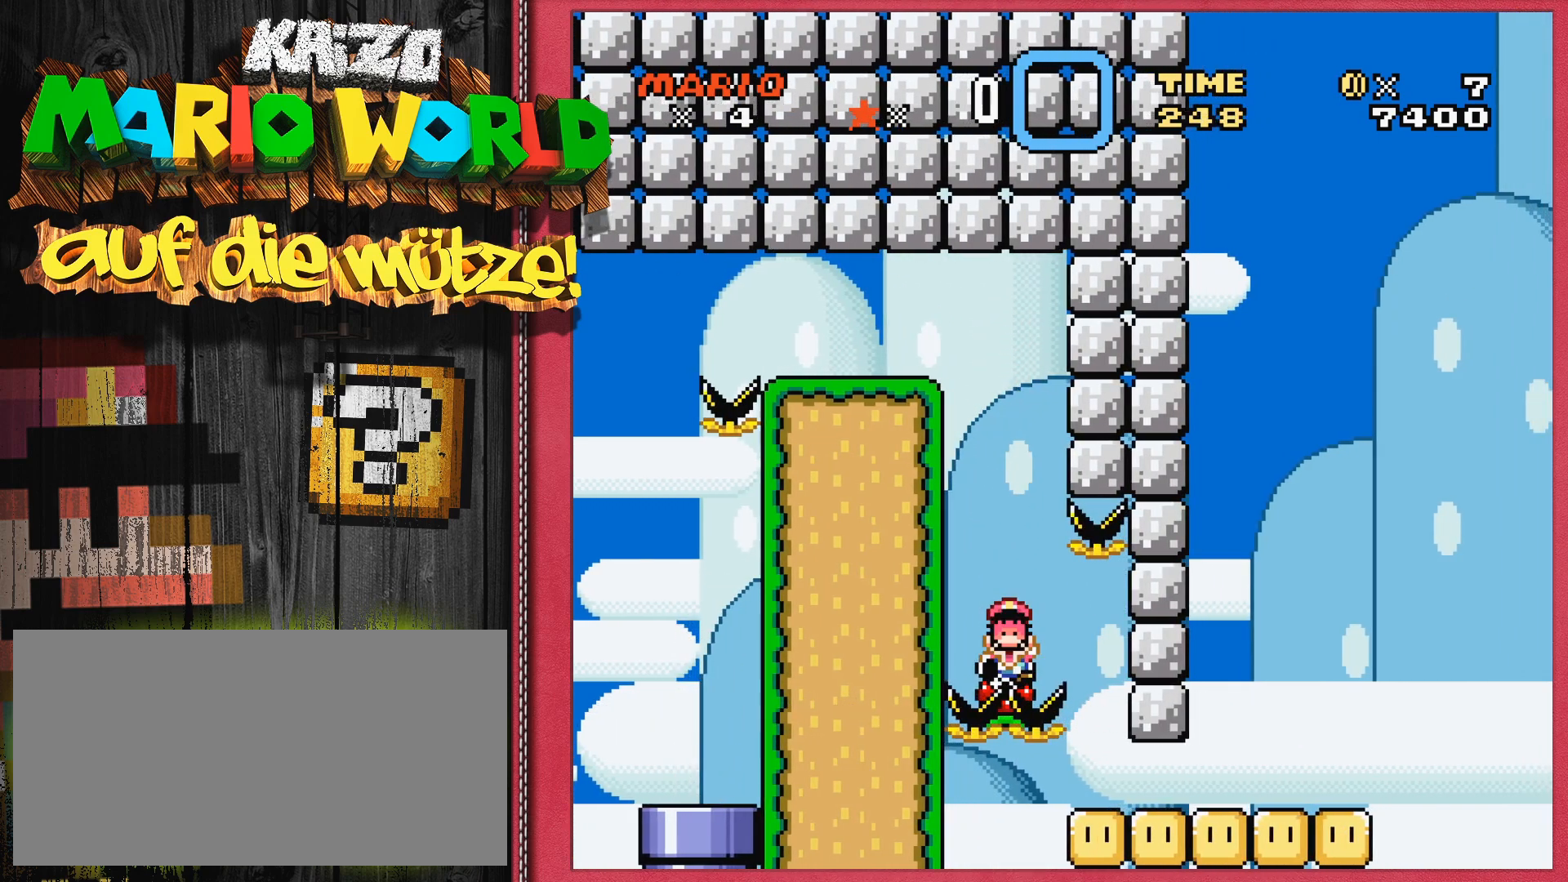
{"buttons": [], "events": [[17, "DPAD_RIGHT", "down"], [383, "DPAD_RIGHT", "up"]]}